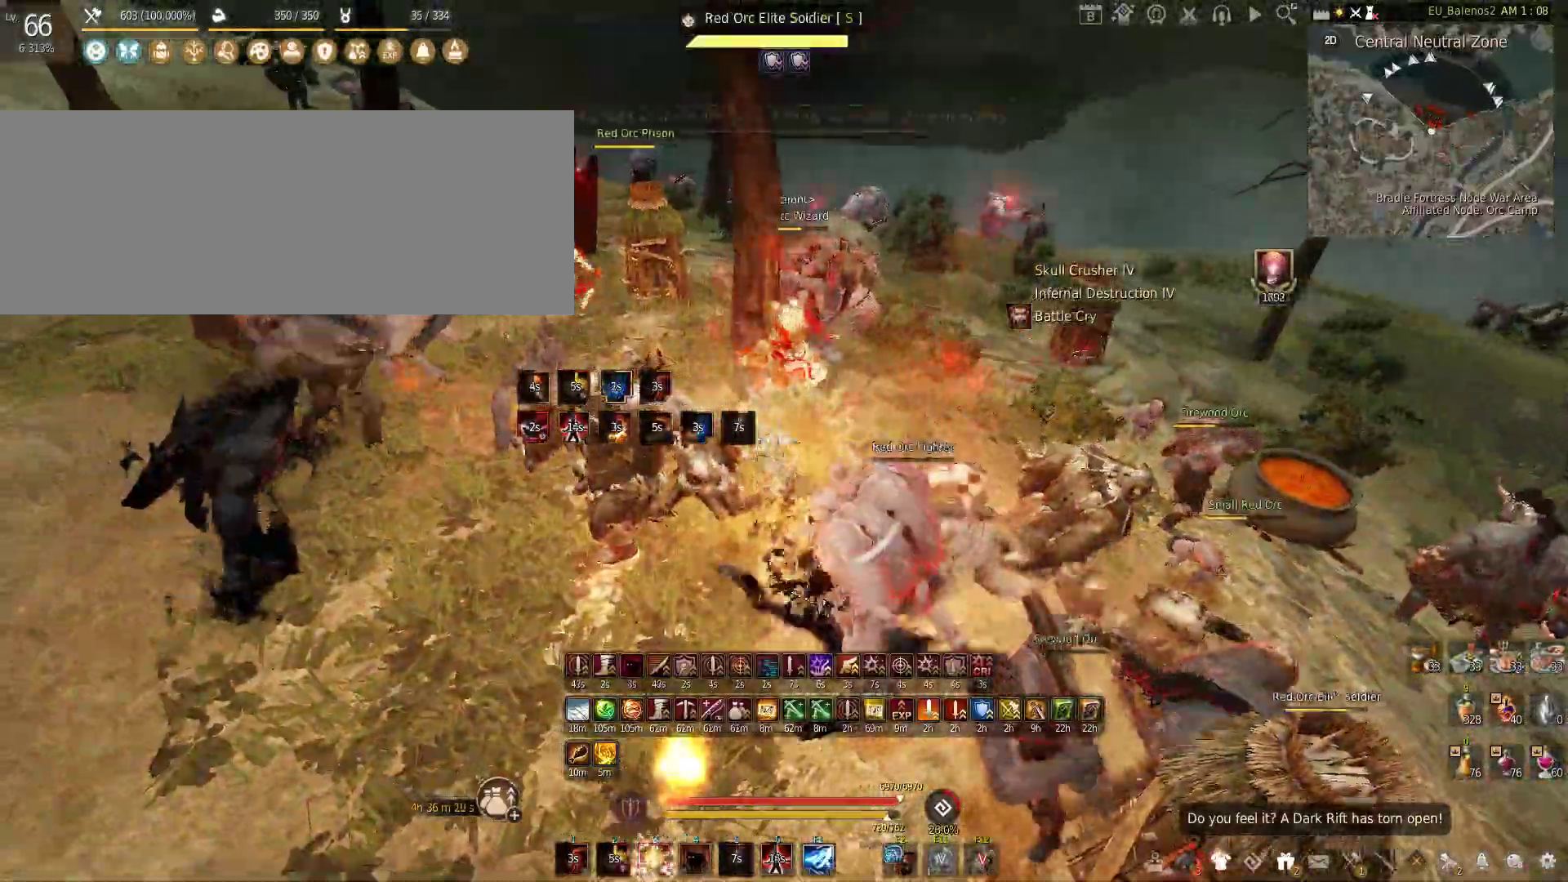
Gameplay with keyboard and mouse; each line is a JSON object with the keys and mouse buttons held at the frame after it. "events" lists presses ("down") and releases ("up") of "a", "c", "d", "e", "f", "q", "s", "shift", "space", "tab", "w", "x", "z", "mouse_left" and "mouse_right" between this image and that frame as [ms after this image, input, new state], when the widget could be followed in between. "mouse_left", "mouse_right" = the "left", "right" buttons of the "mouse" list. No other keys are recorded. Mouse movement is not recorded.
{"keys": ["shift", "w"], "mouse": [], "events": [[266, "f", "up"], [366, "w", "down"], [416, "shift", "down"]]}
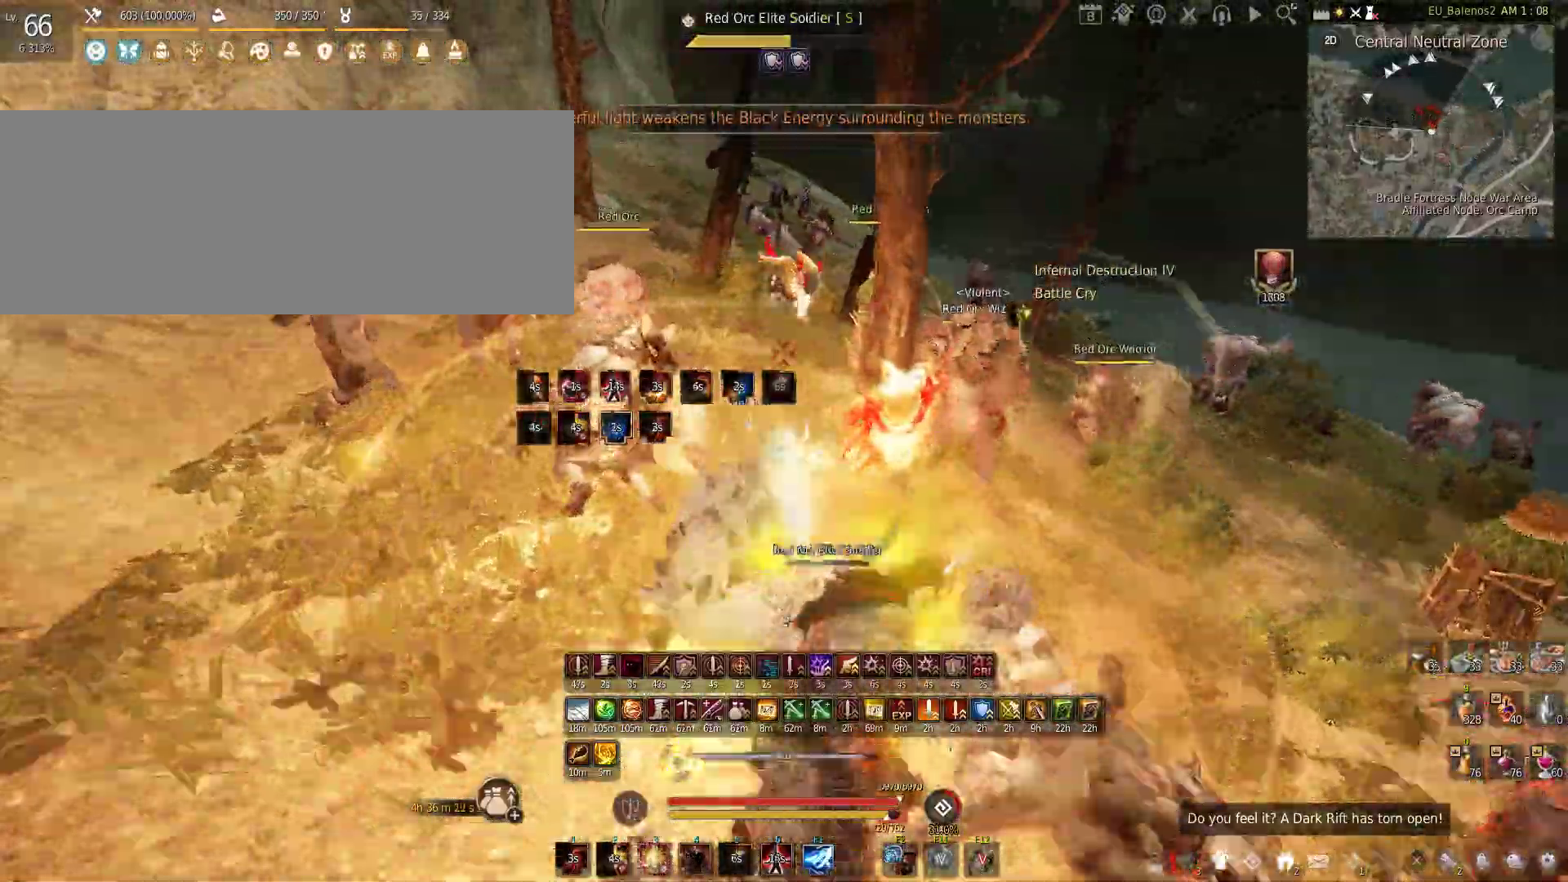
{"keys": ["f", "w"], "mouse": [], "events": [[100, "shift", "up"], [200, "f", "down"]]}
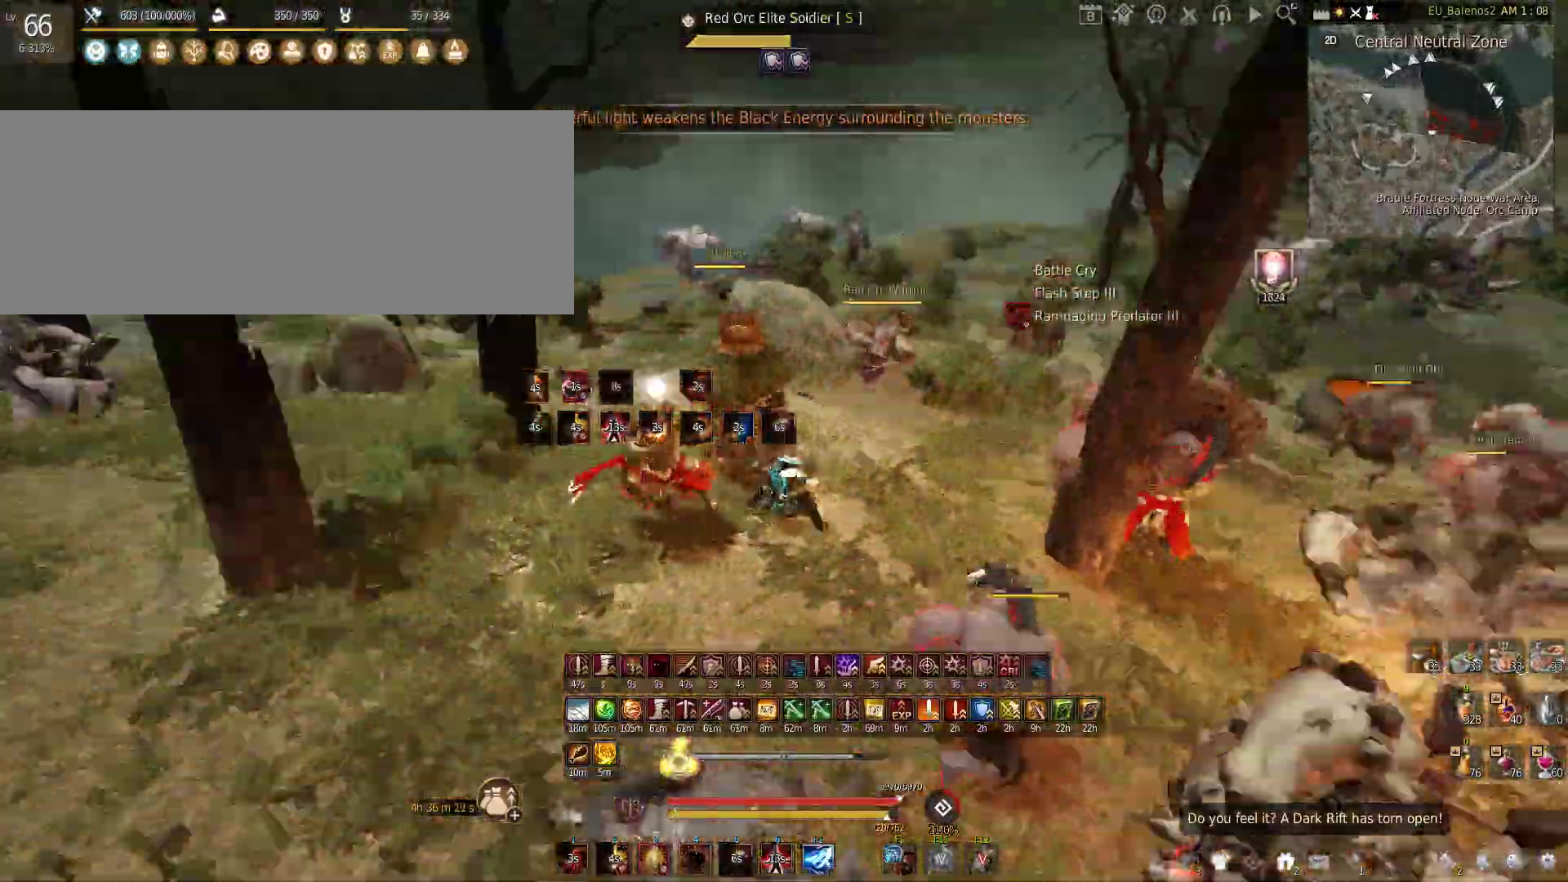
{"keys": ["f", "w"], "mouse": [], "events": []}
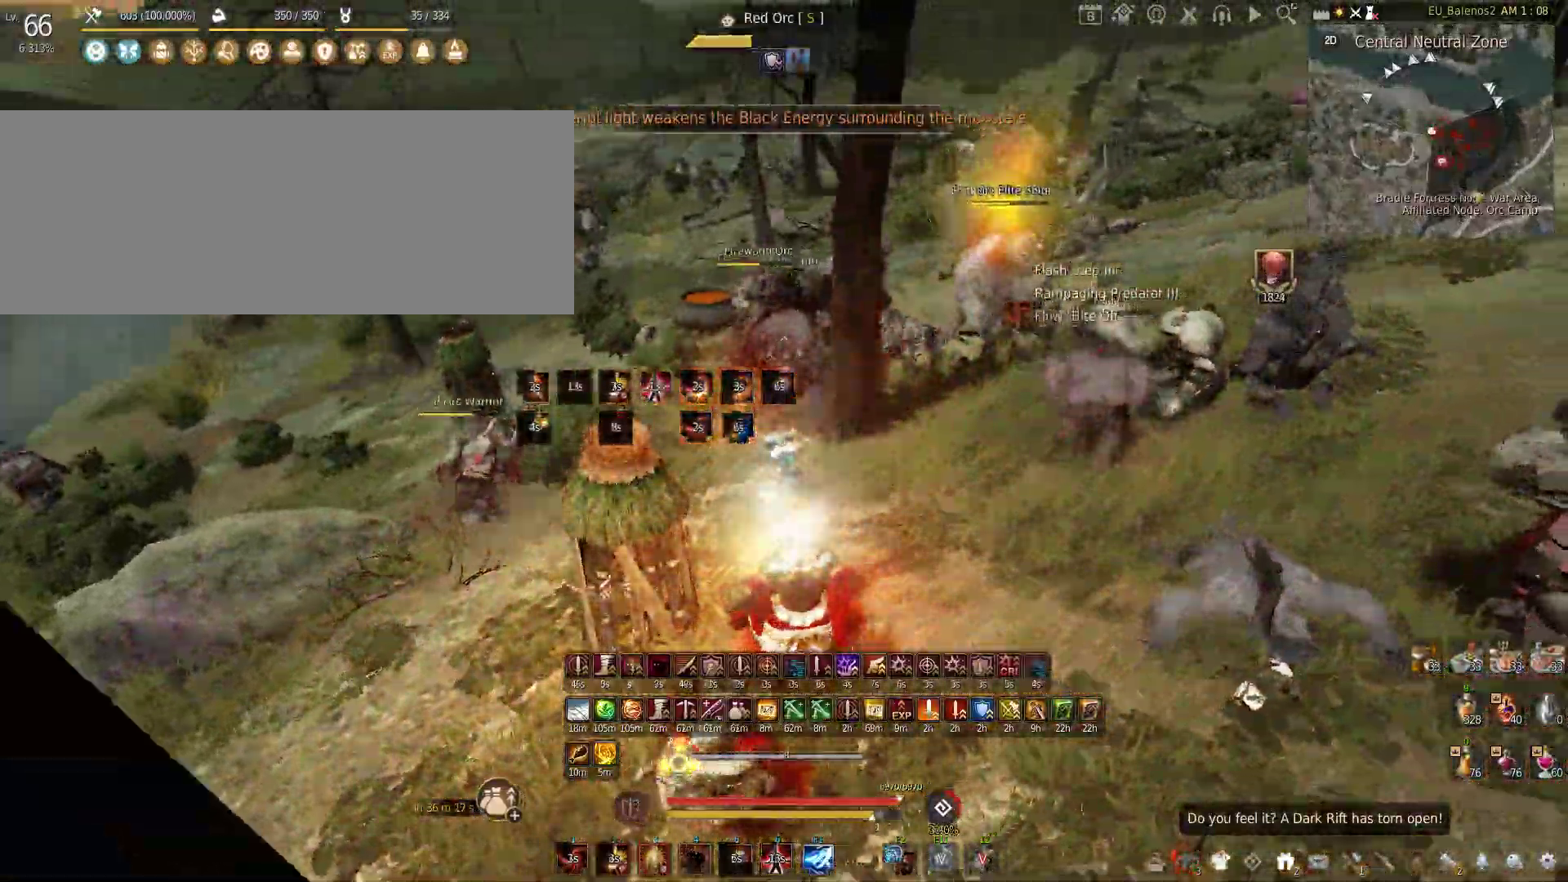
{"keys": ["w"], "mouse": [], "events": [[250, "f", "up"]]}
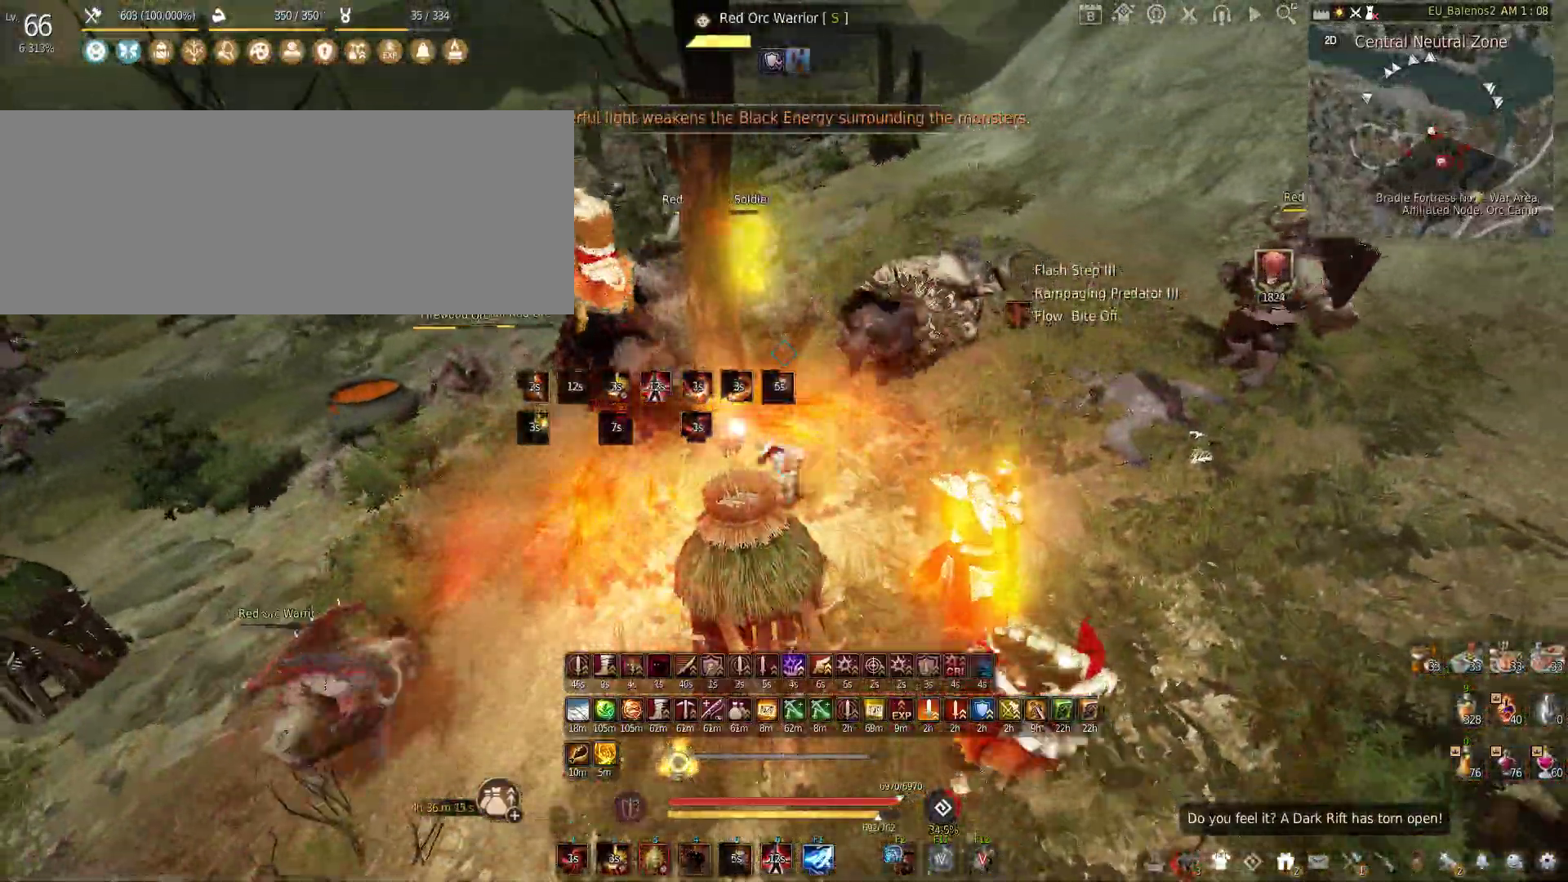
{"keys": ["s"], "mouse": ["left", "right"], "events": [[300, "w", "up"], [383, "s", "down"], [500, "mouse_left", "down"], [500, "mouse_right", "down"]]}
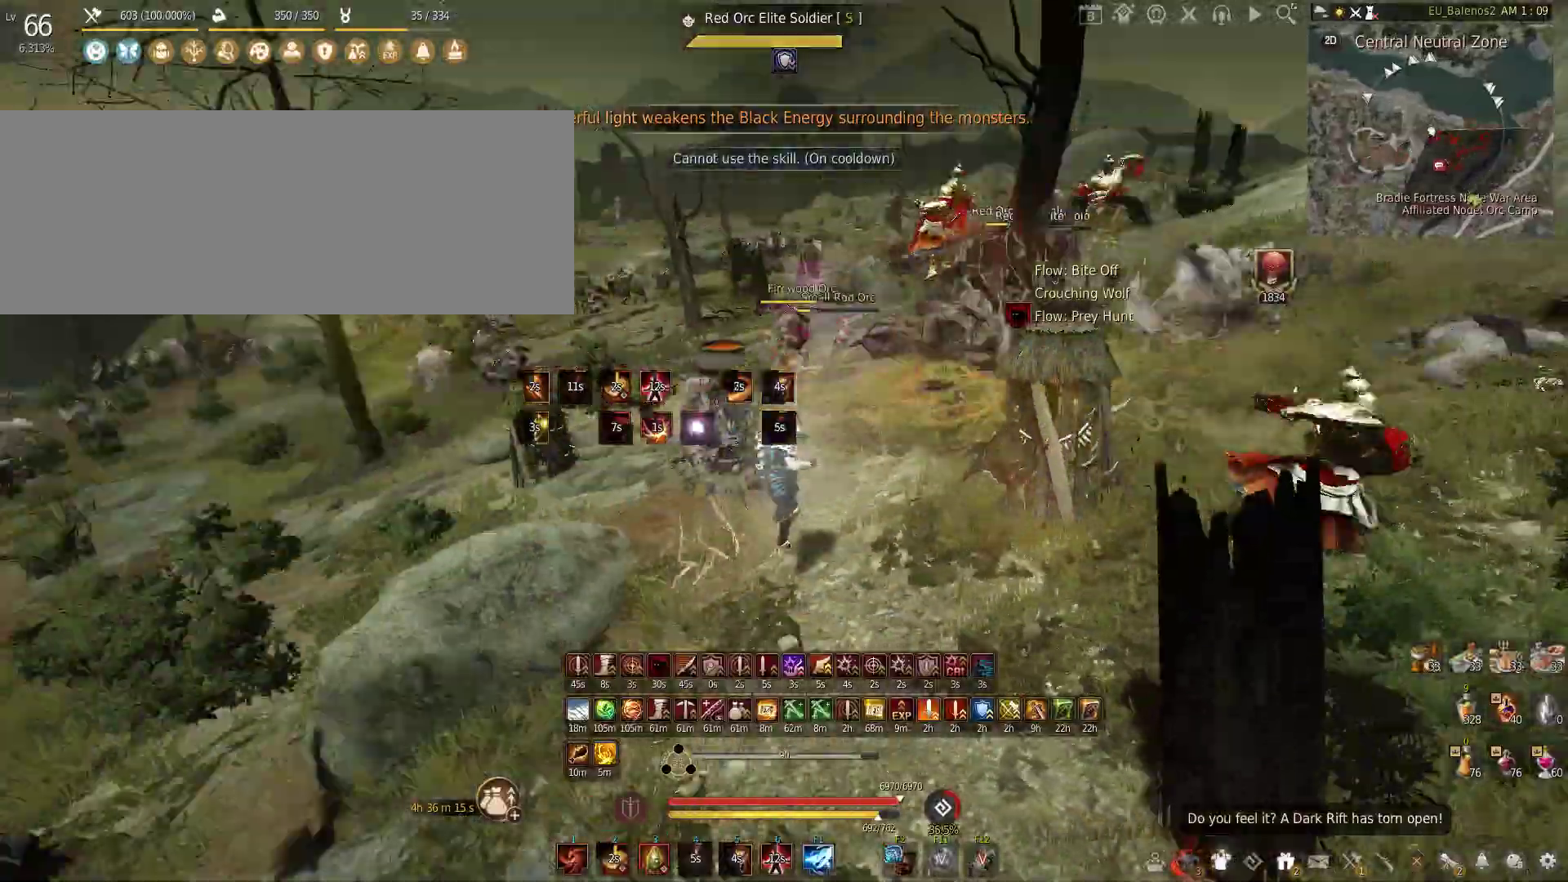
{"keys": ["s"], "mouse": ["left", "right"], "events": []}
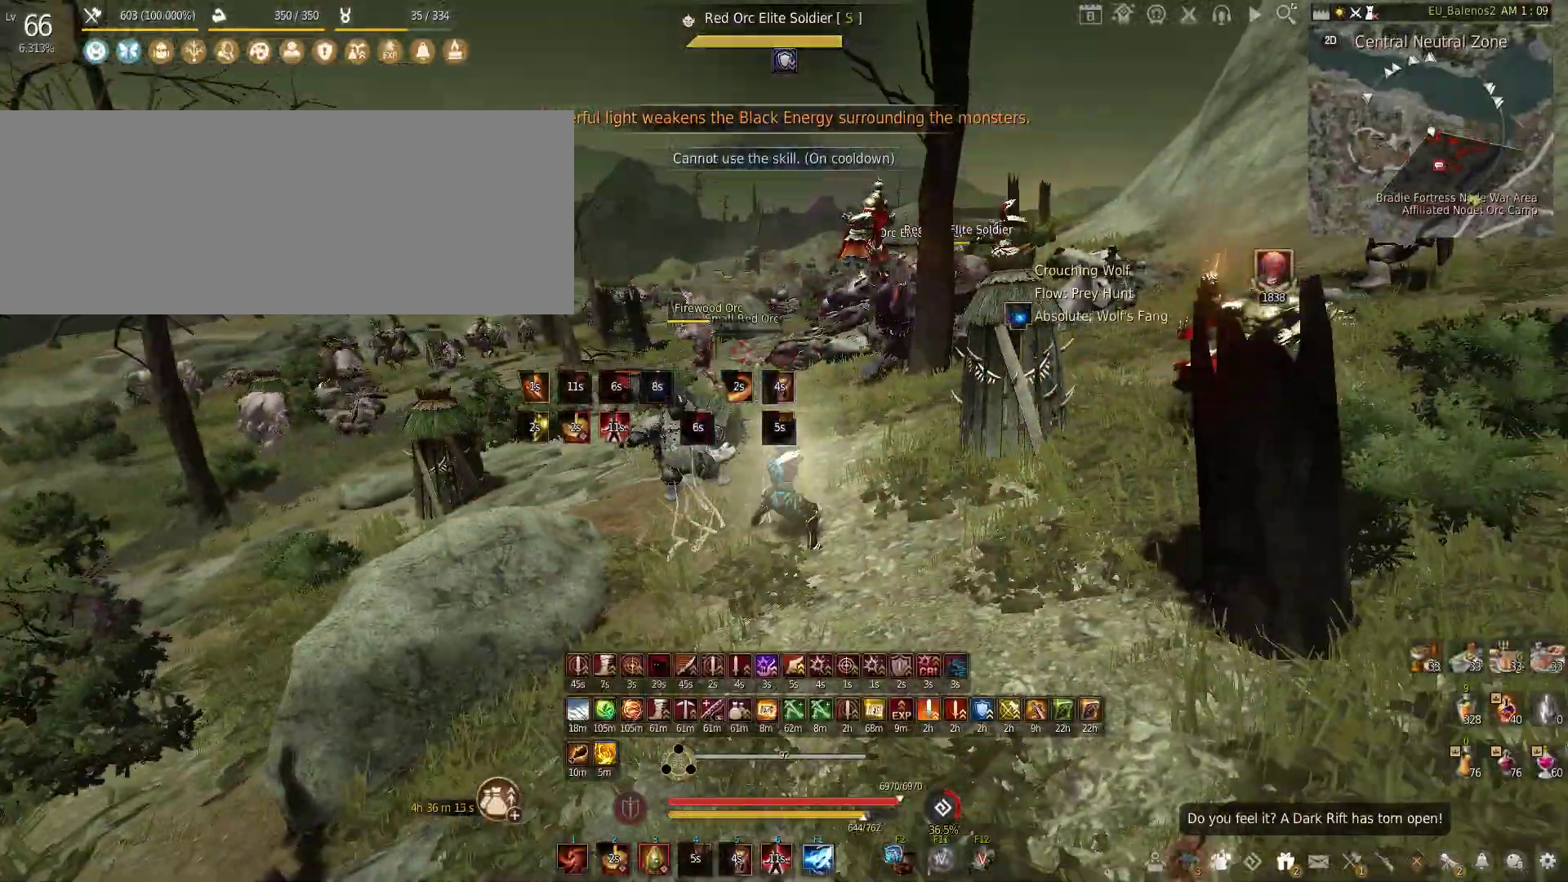
{"keys": [], "mouse": ["left"], "events": [[150, "mouse_right", "up"], [183, "s", "up"]]}
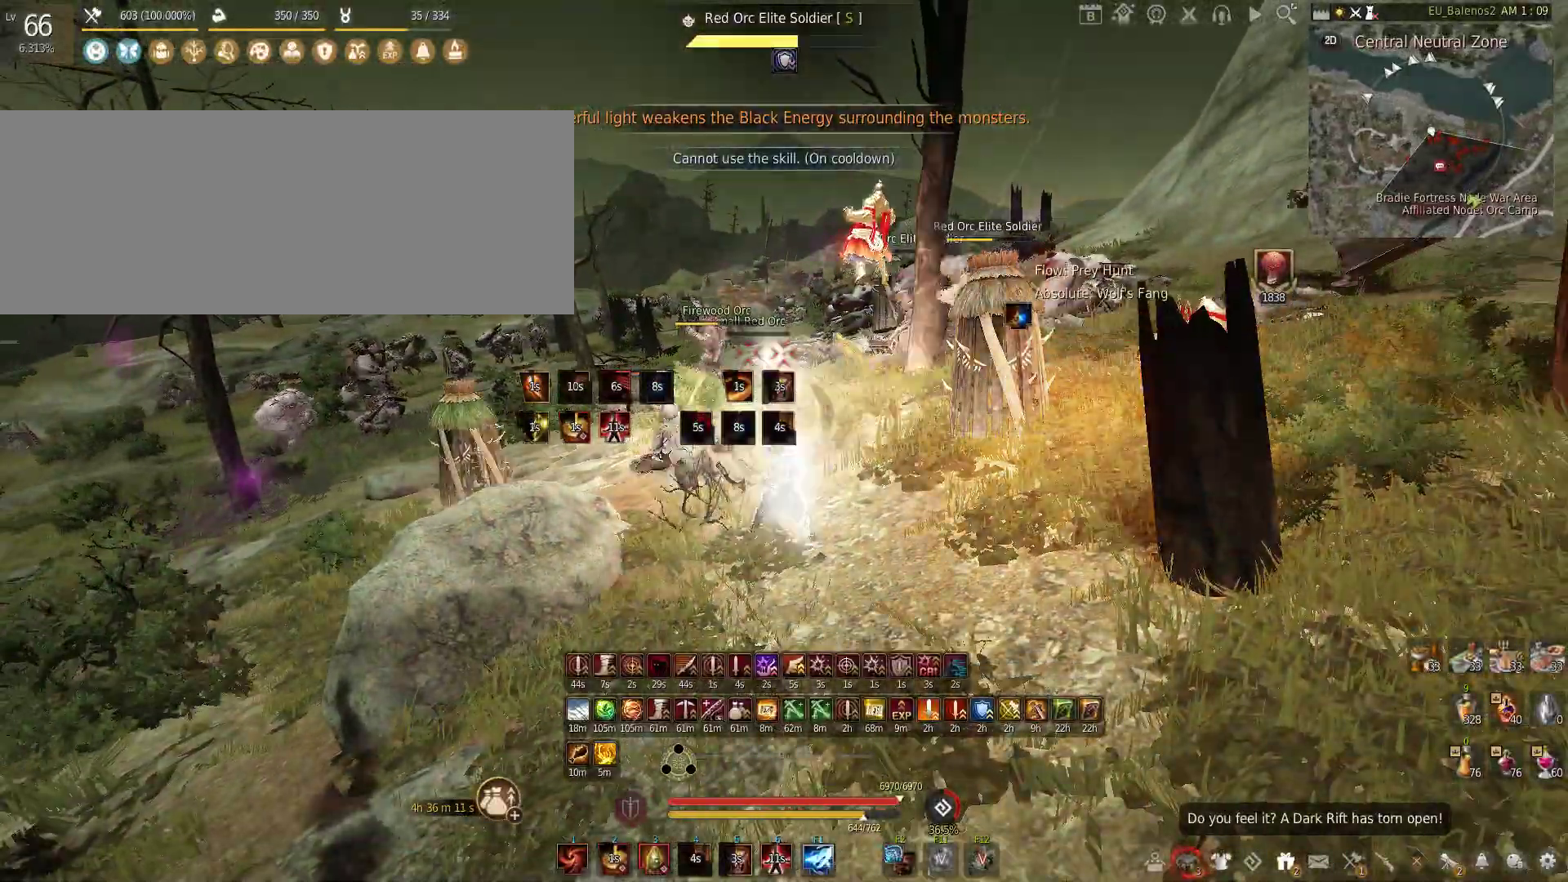
{"keys": [], "mouse": [], "events": [[483, "mouse_left", "up"]]}
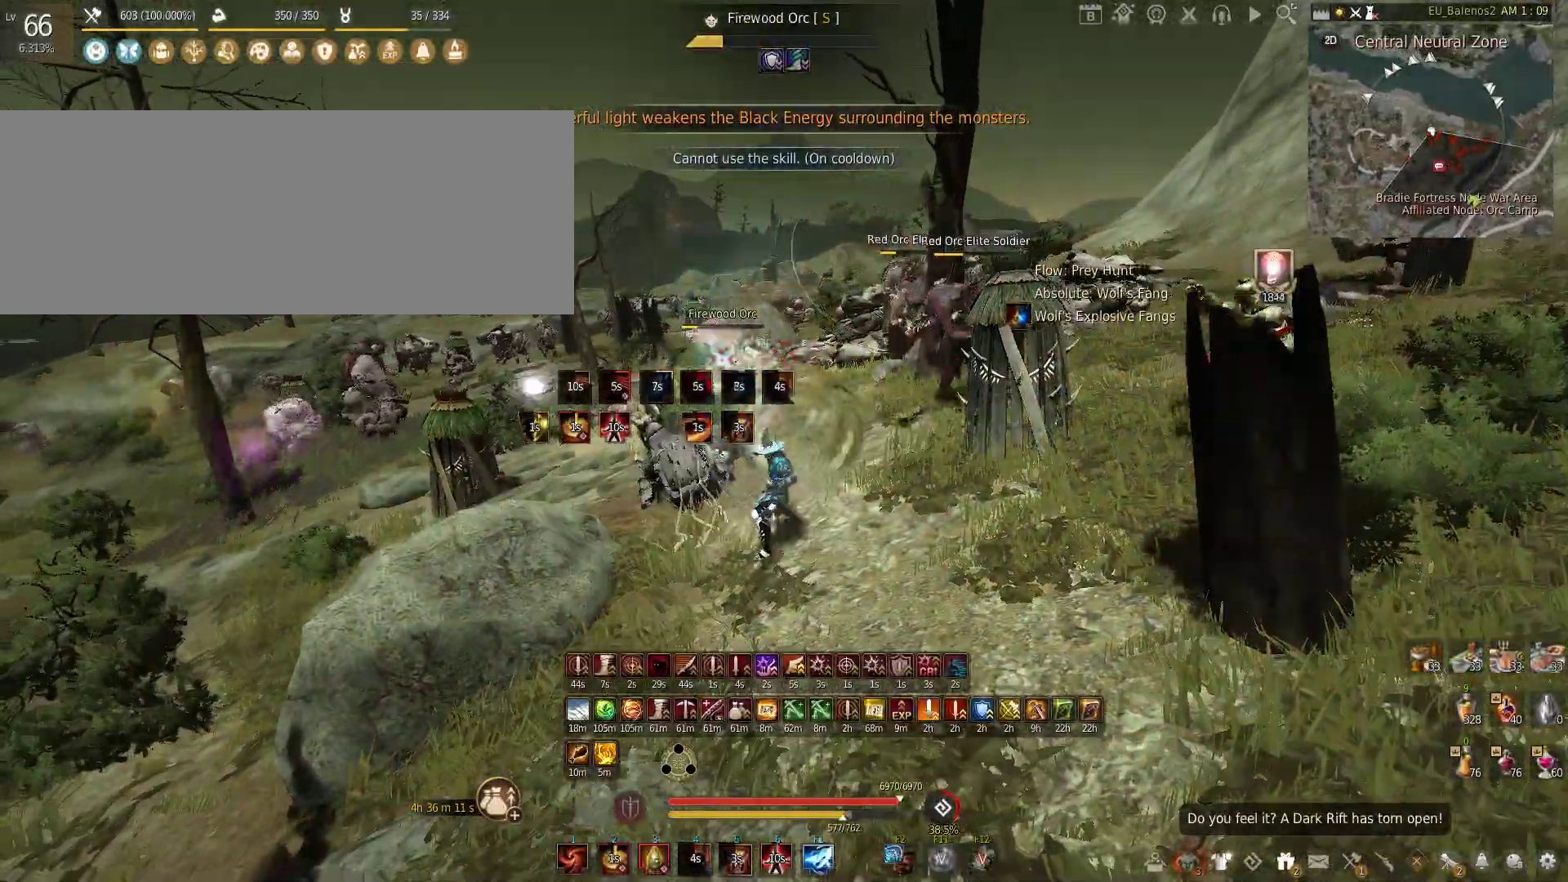
{"keys": ["shift", "w"], "mouse": [], "events": [[50, "s", "down"], [233, "s", "up"], [350, "w", "down"], [400, "shift", "down"]]}
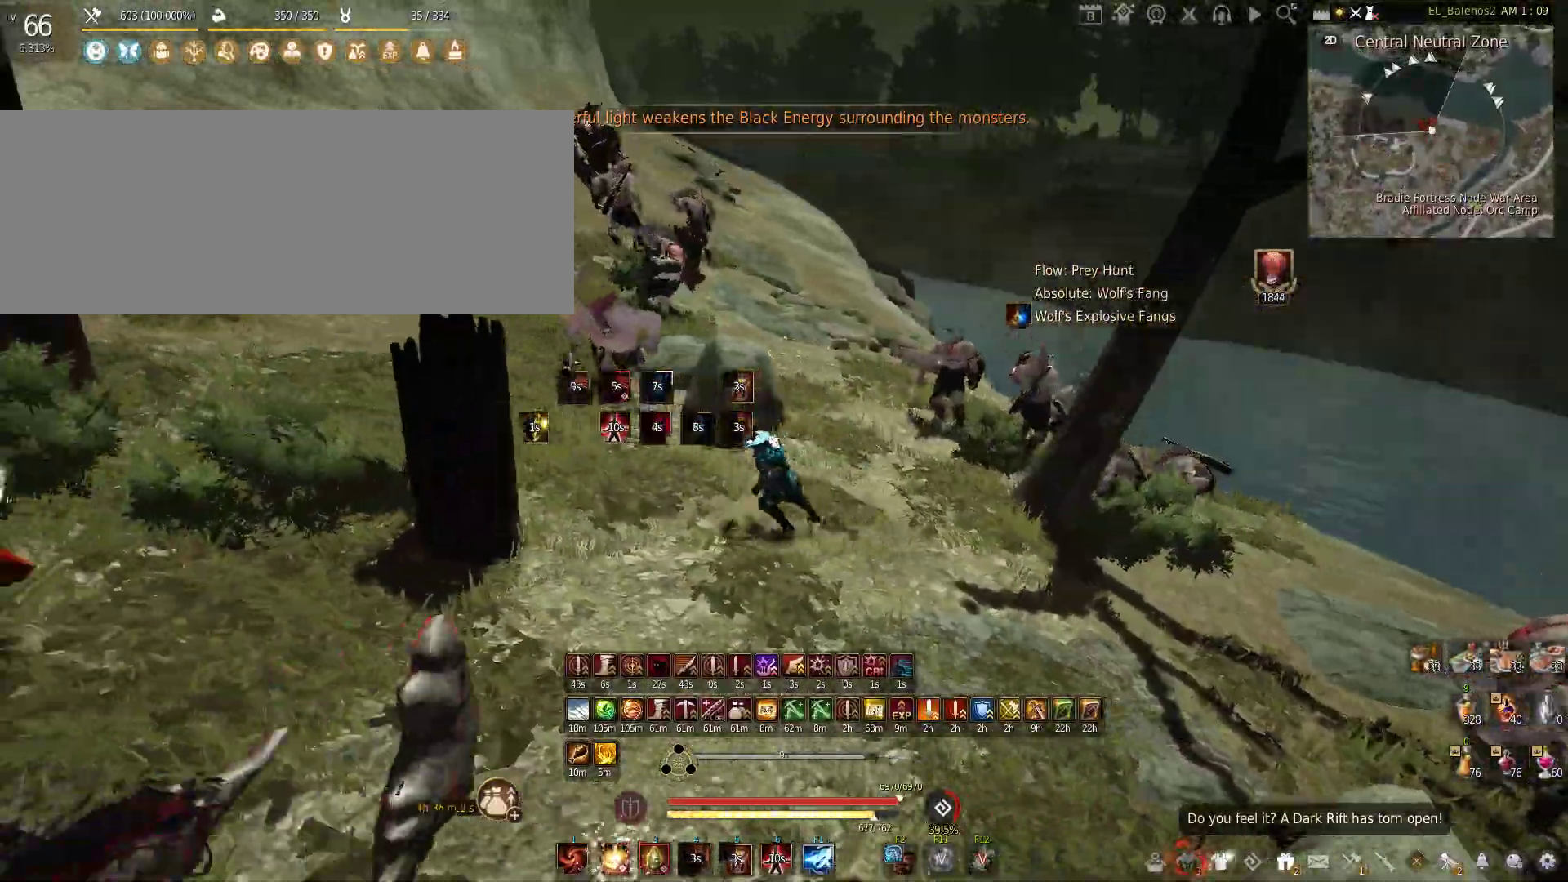
{"keys": ["w"], "mouse": [], "events": [[33, "shift", "up"], [50, "mouse_left", "down"], [316, "mouse_left", "up"]]}
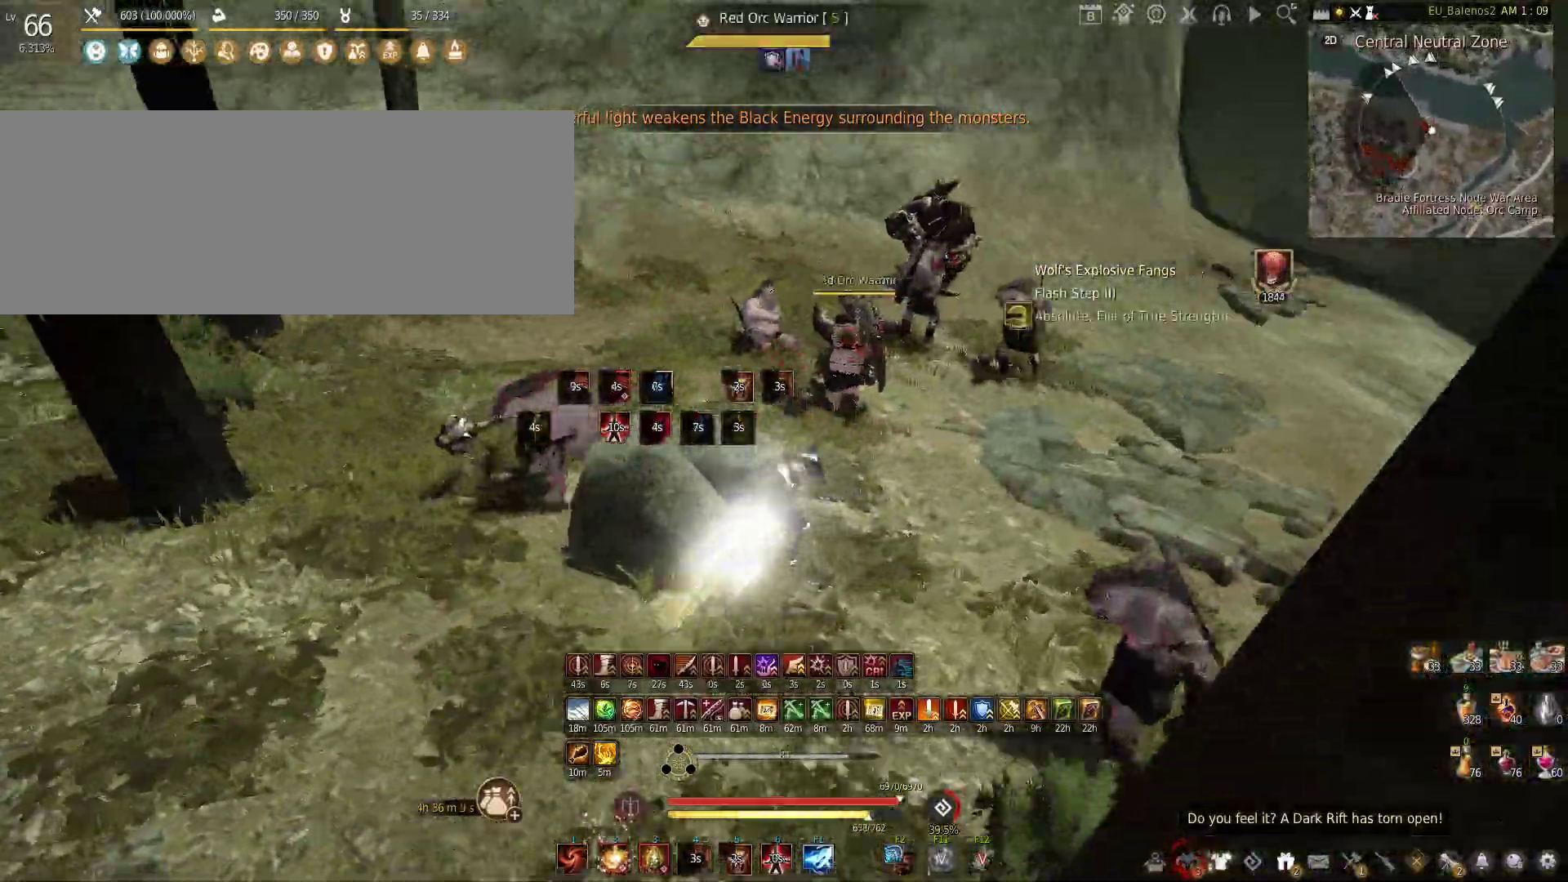
{"keys": ["a"], "mouse": [], "events": [[233, "c", "down"], [400, "a", "down"], [400, "c", "up"], [433, "w", "up"]]}
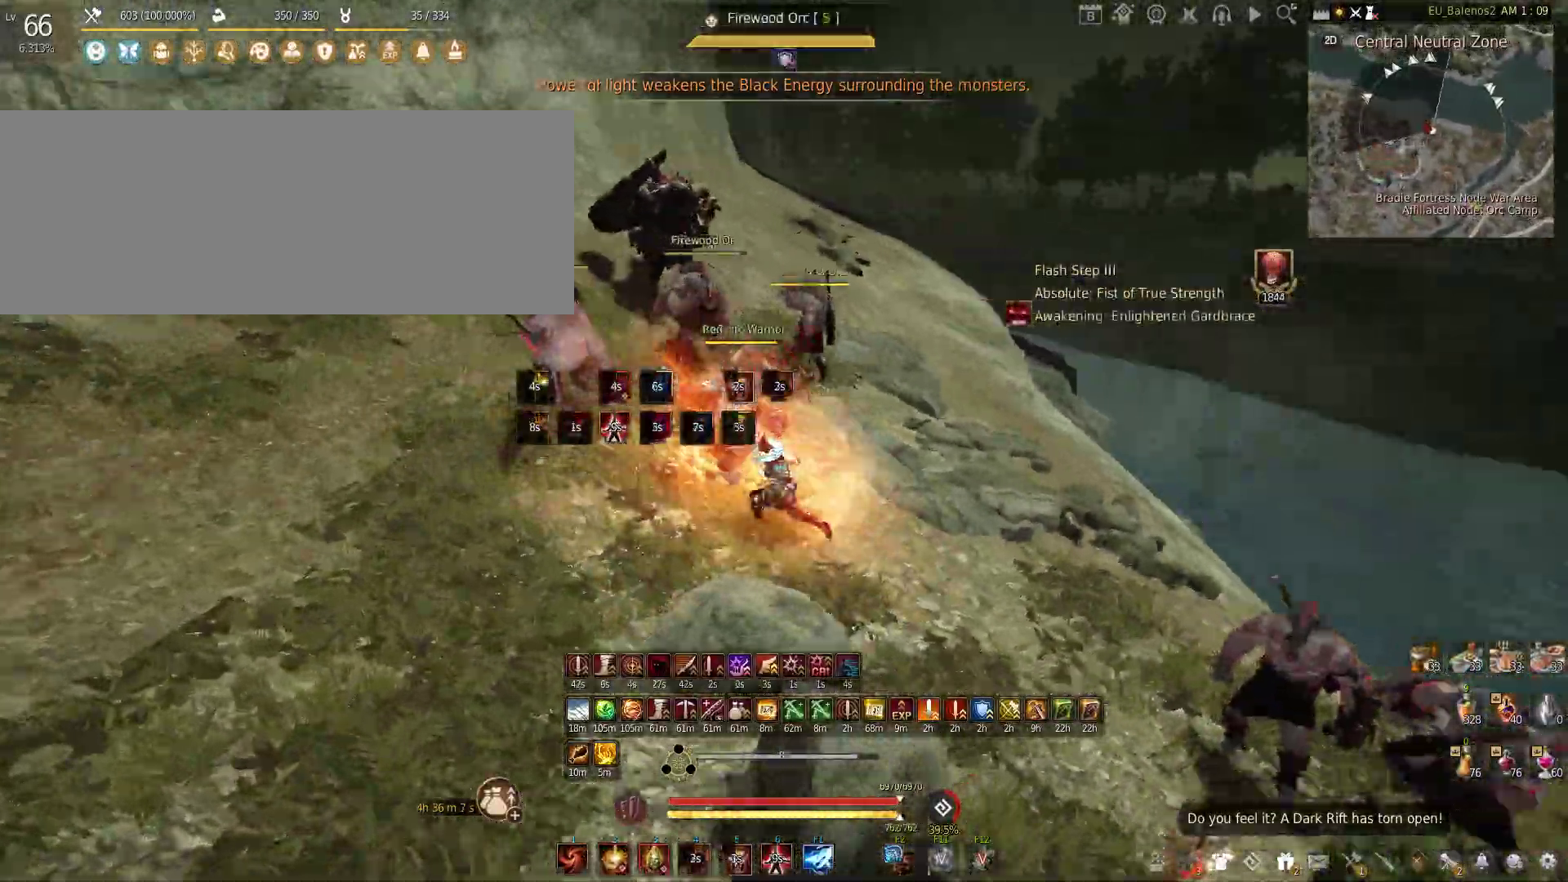
{"keys": ["s"], "mouse": ["left"], "events": [[66, "s", "down"], [116, "mouse_left", "down"], [166, "a", "up"]]}
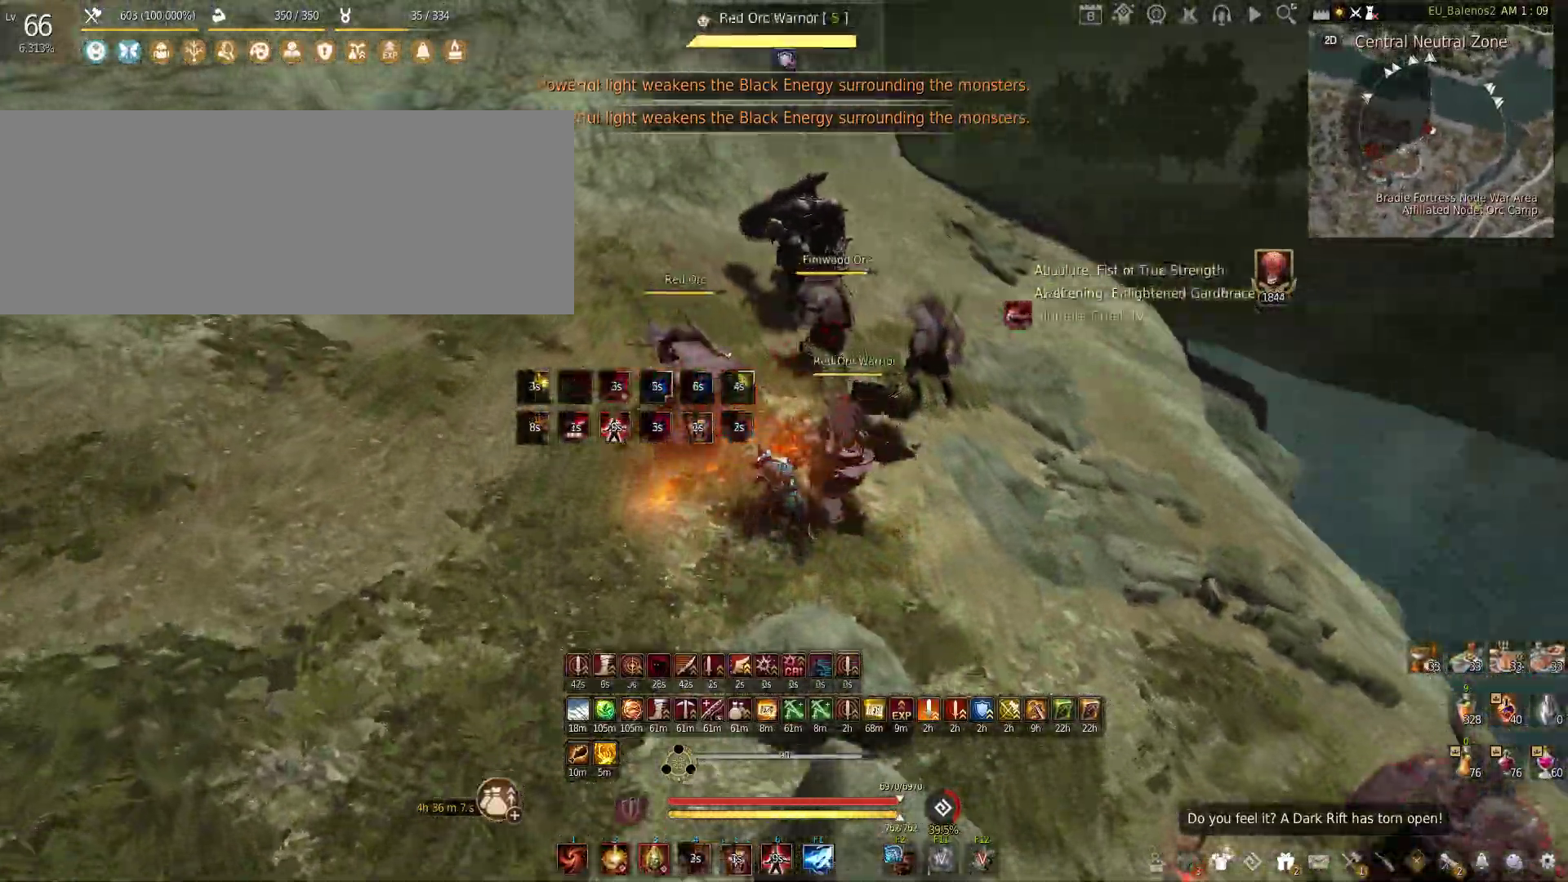
{"keys": [], "mouse": ["left"], "events": [[50, "s", "up"]]}
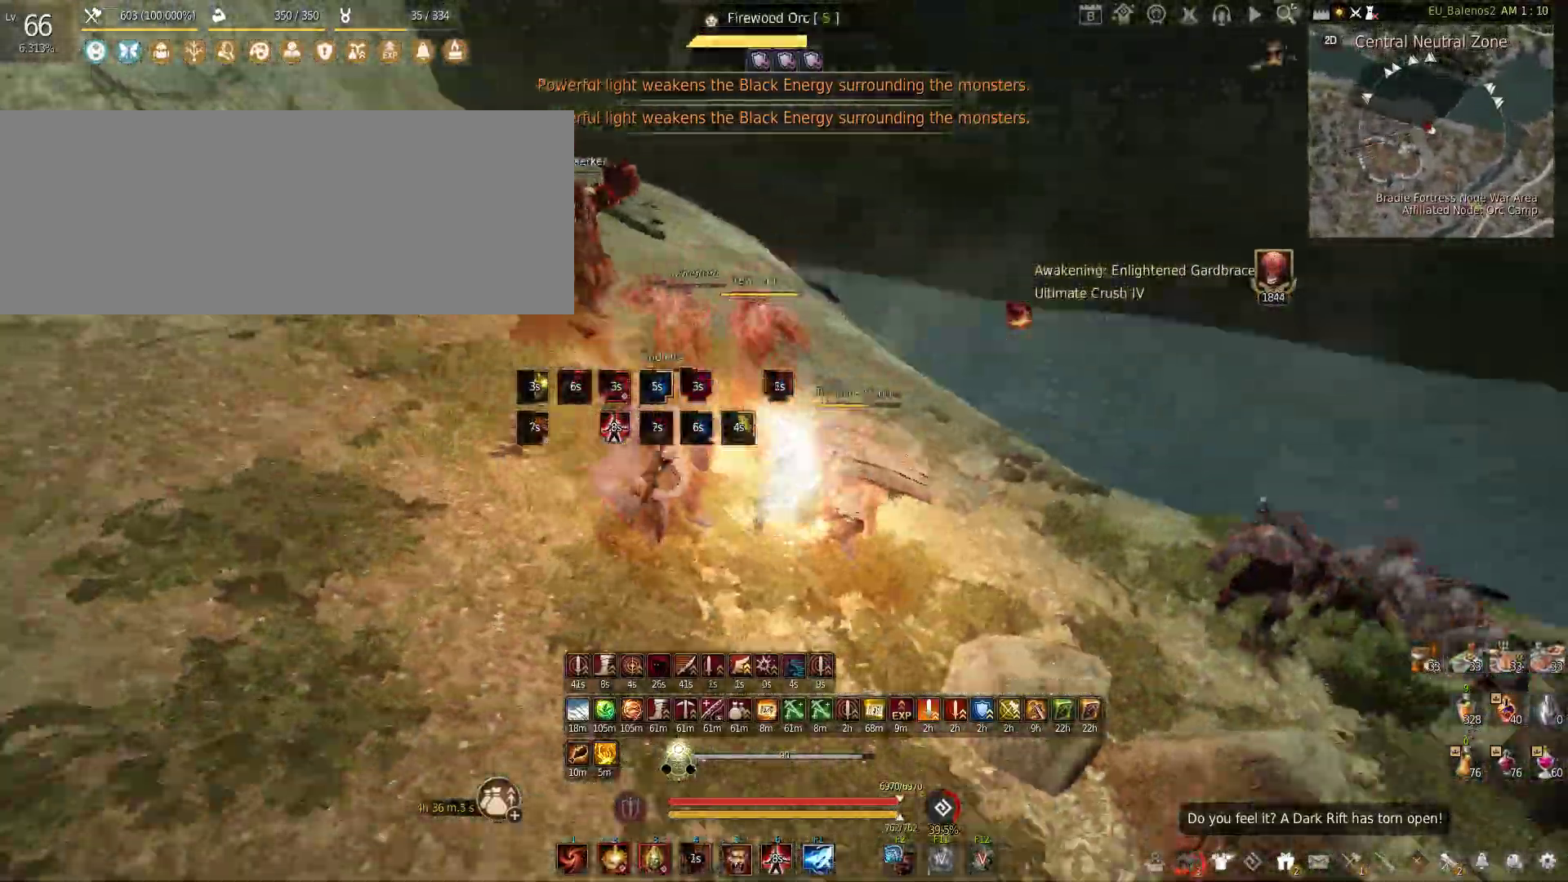
{"keys": ["f", "s"], "mouse": [], "events": [[450, "s", "down"], [466, "mouse_left", "up"], [483, "f", "down"]]}
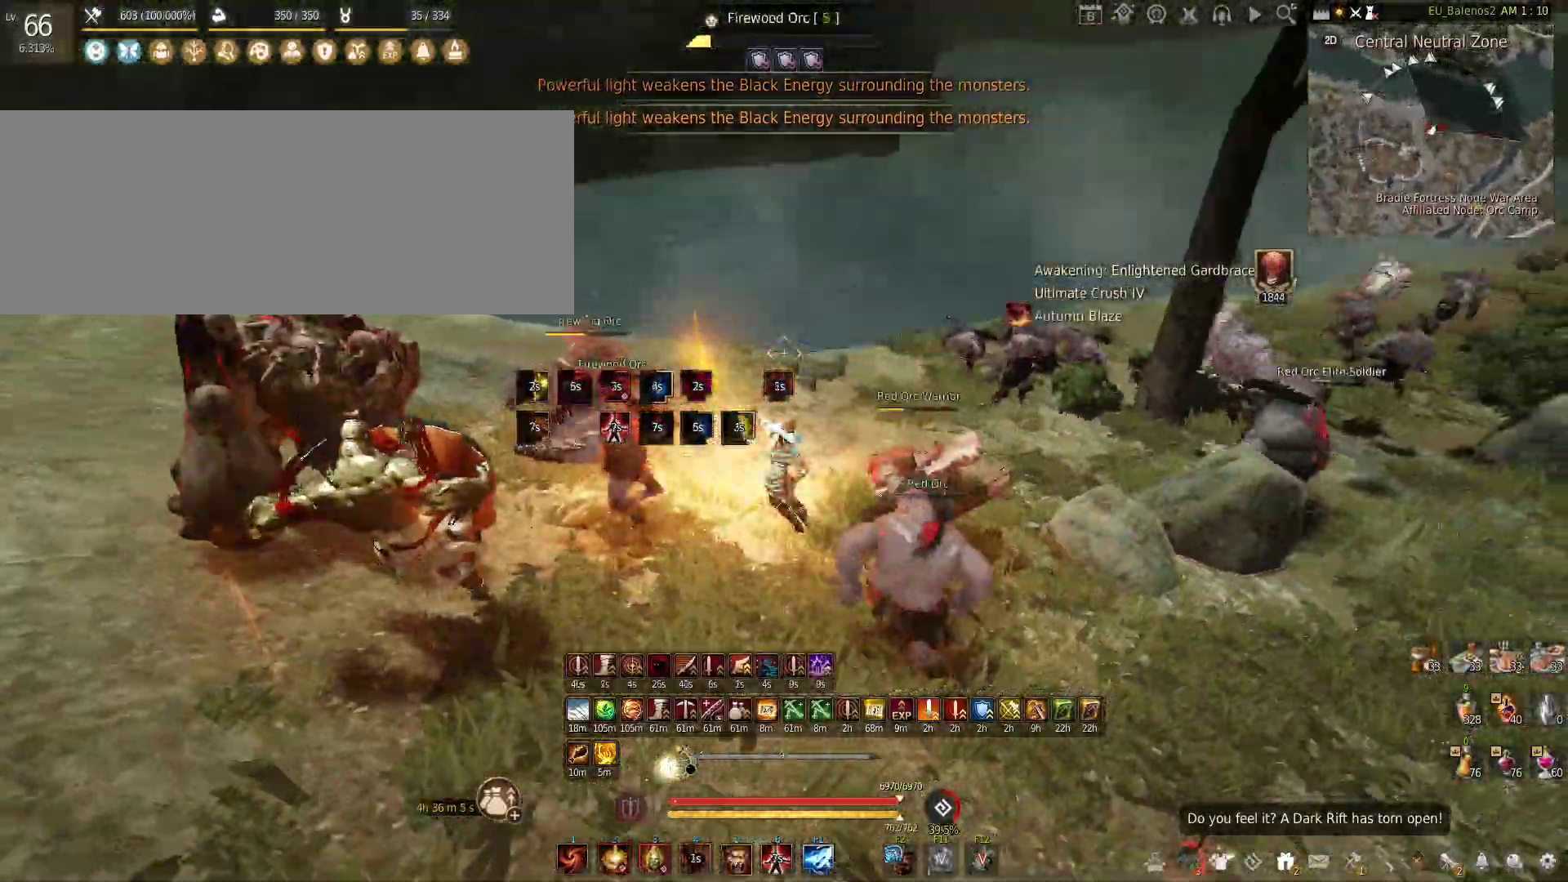
{"keys": ["f", "s"], "mouse": [], "events": []}
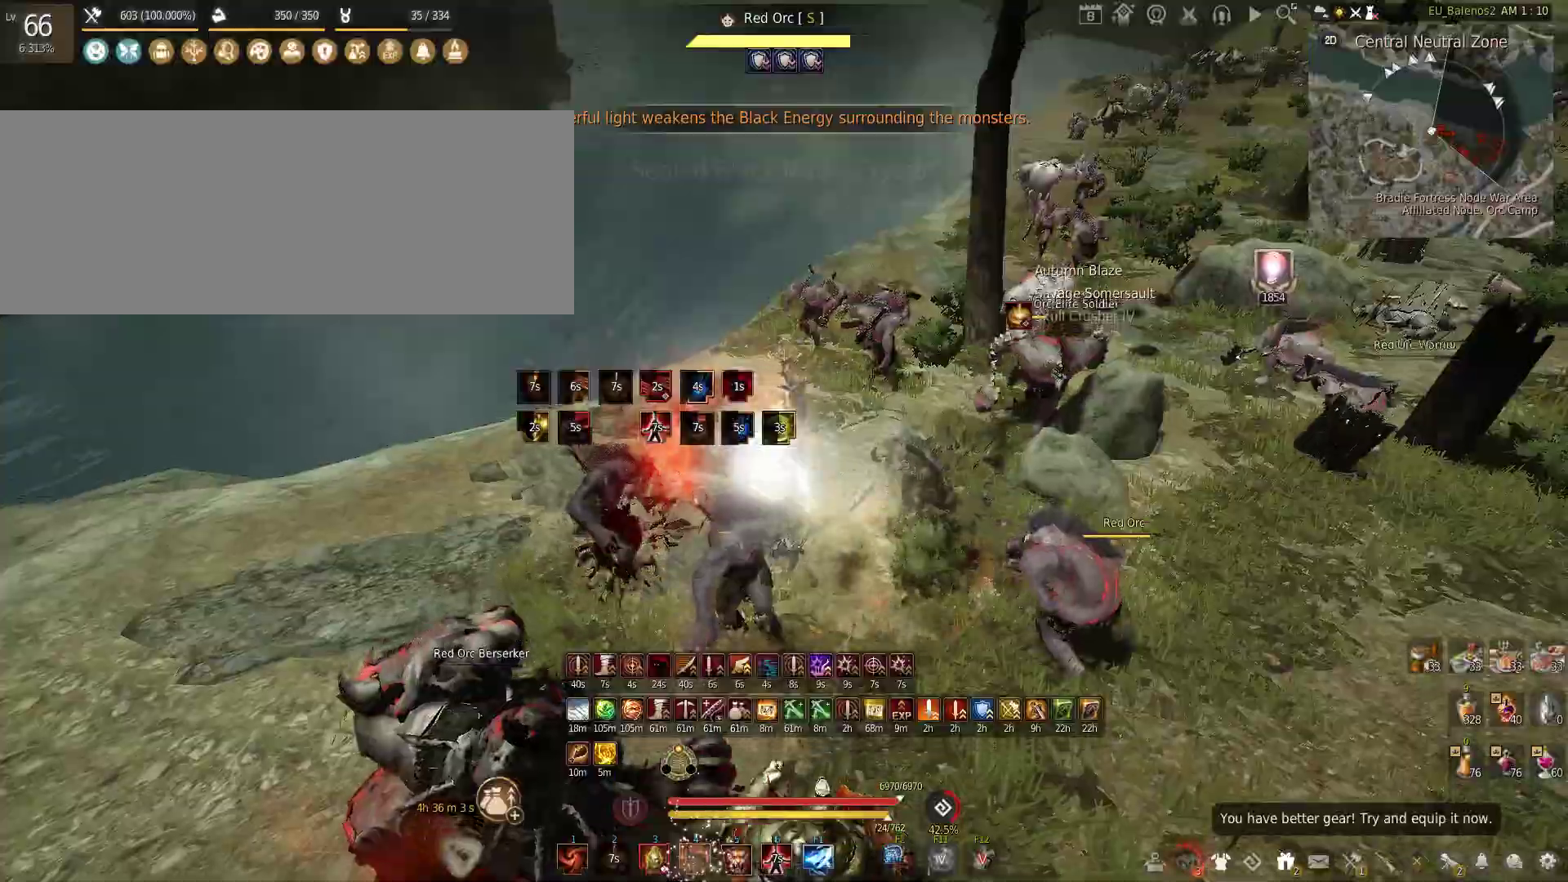
{"keys": ["f"], "mouse": [], "events": [[300, "s", "up"]]}
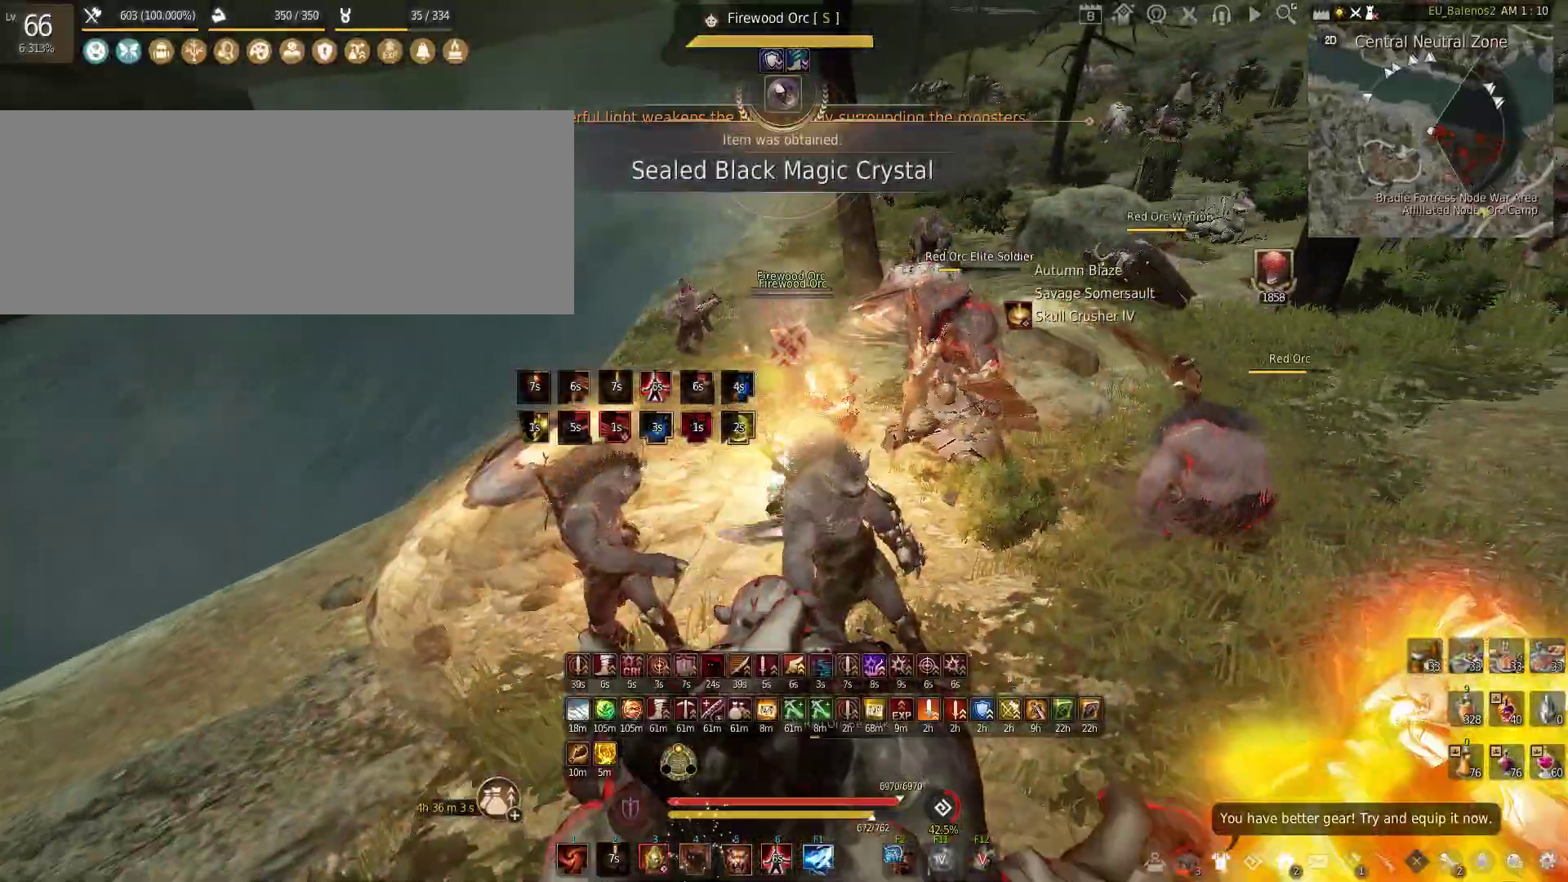
{"keys": ["shift"], "mouse": ["left"], "events": [[183, "f", "up"], [266, "shift", "down"], [300, "mouse_left", "down"]]}
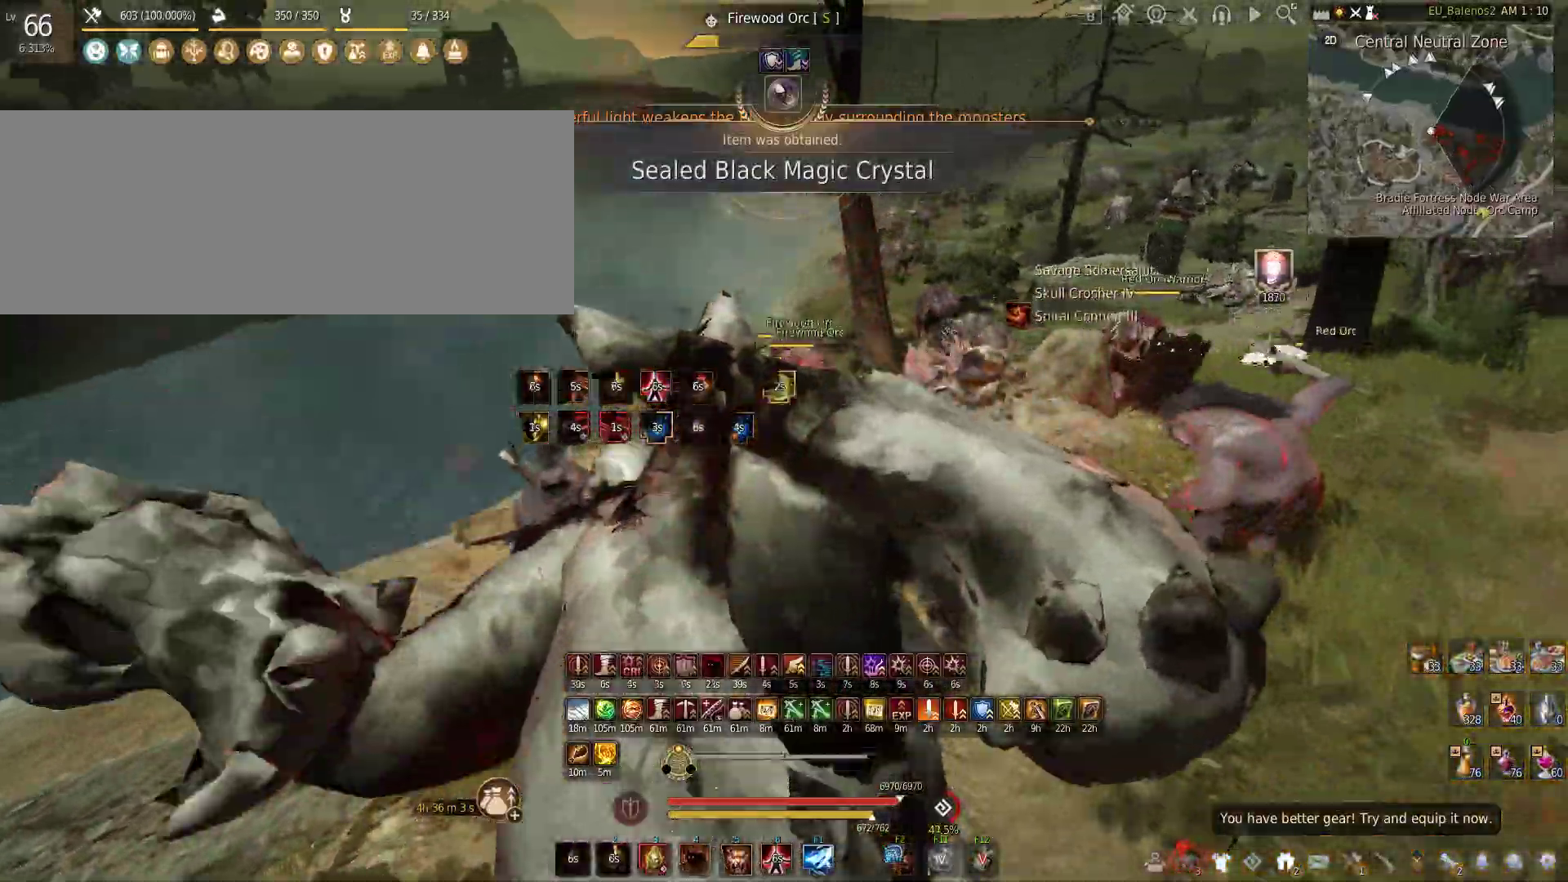
{"keys": ["f", "w"], "mouse": [], "events": [[66, "shift", "up"], [100, "mouse_left", "up"], [250, "w", "down"], [350, "f", "down"]]}
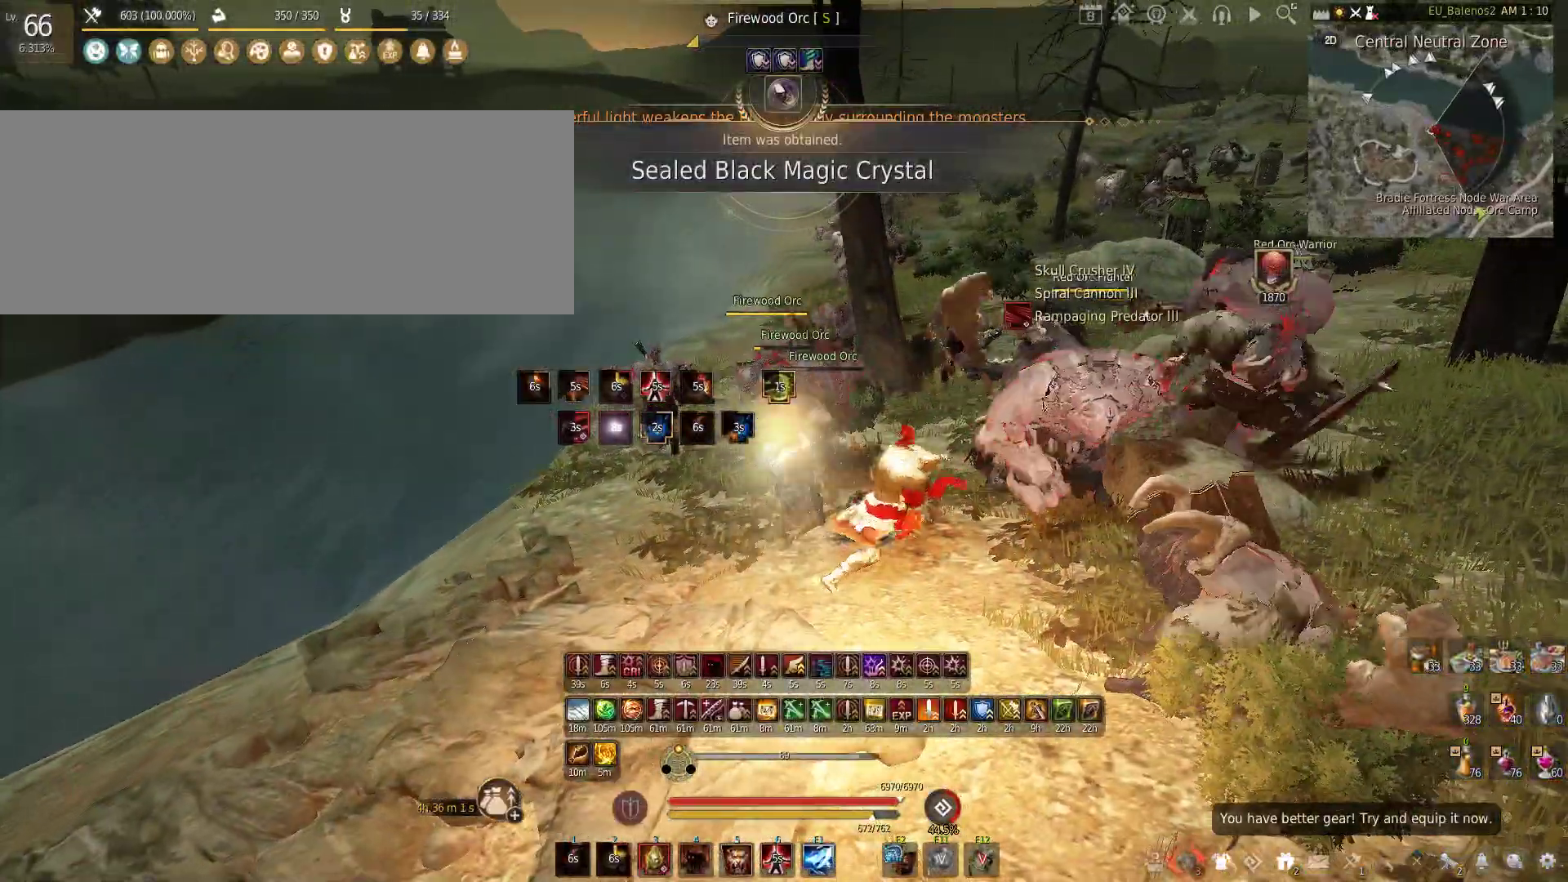
{"keys": ["w"], "mouse": [], "events": [[200, "f", "up"]]}
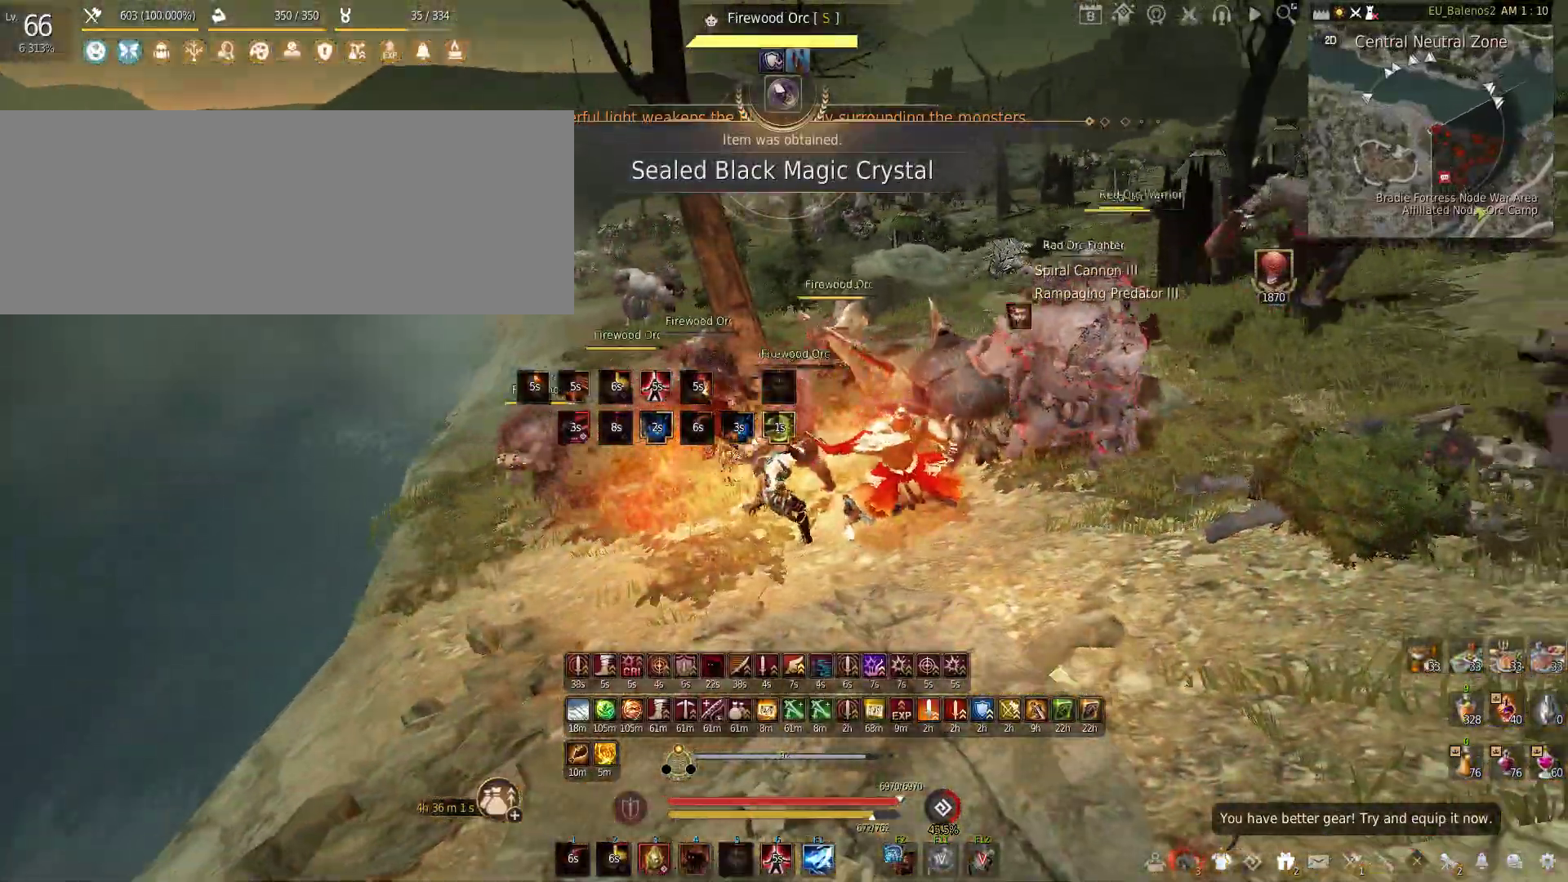
{"keys": [], "mouse": [], "events": [[16, "w", "up"]]}
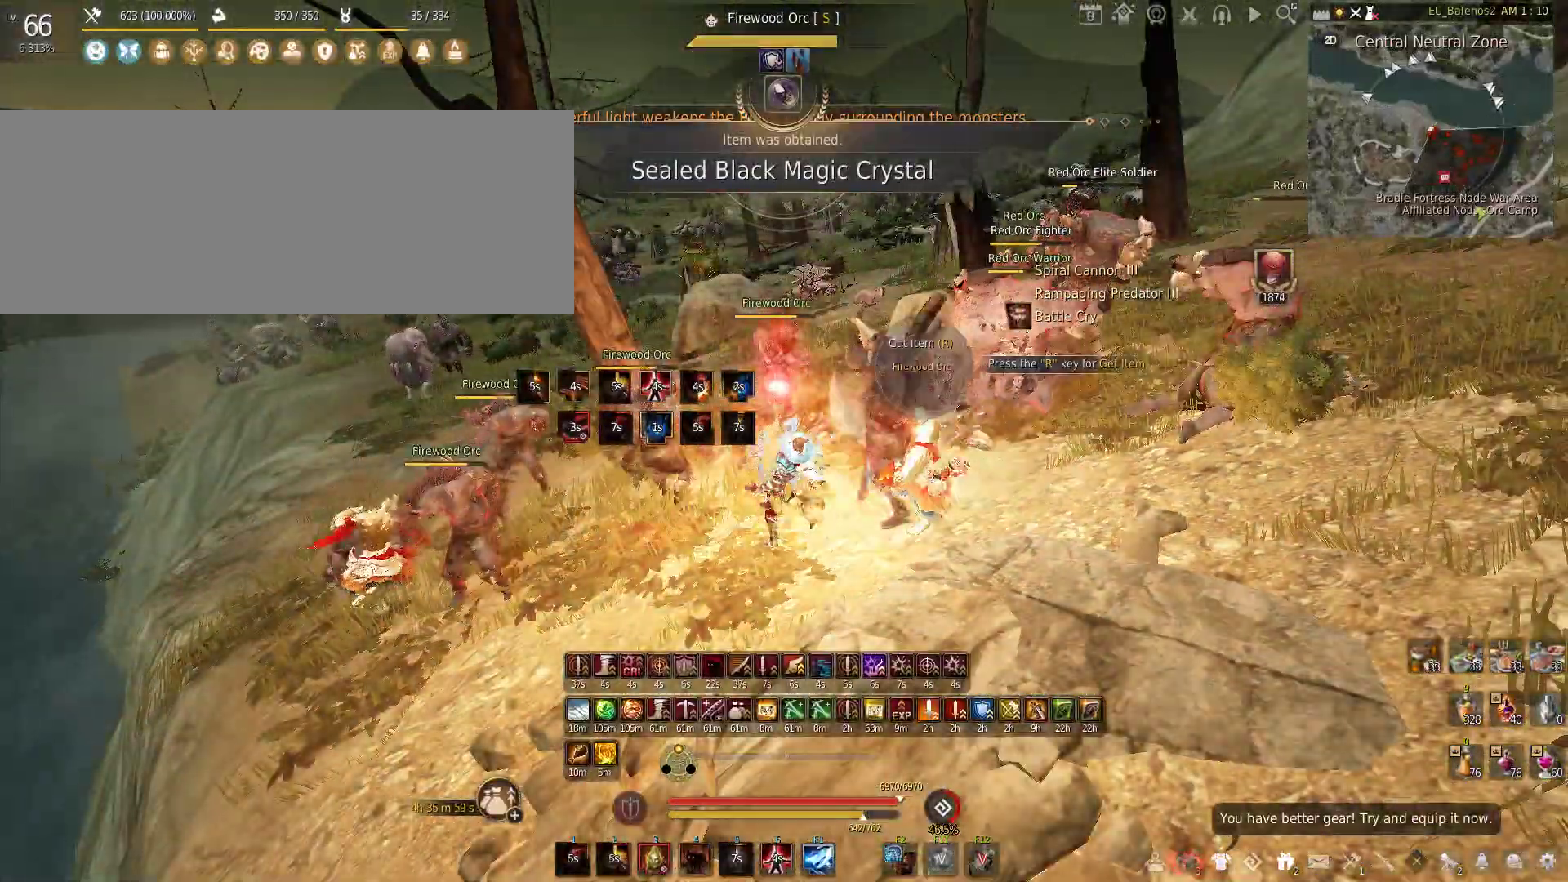
{"keys": [], "mouse": [], "events": []}
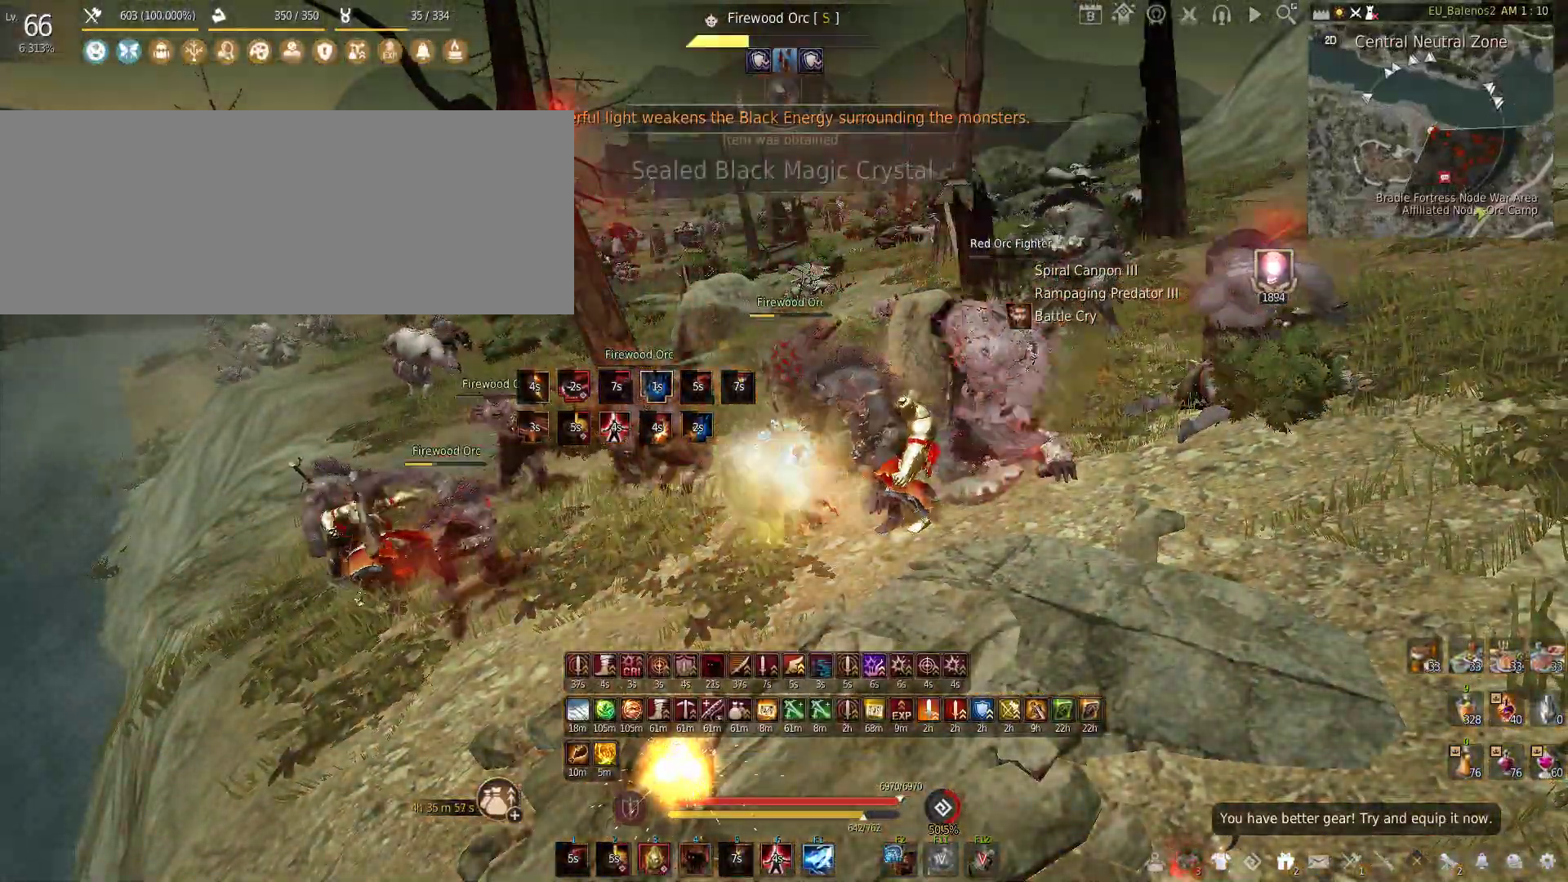
{"keys": ["w"], "mouse": [], "events": [[166, "w", "down"]]}
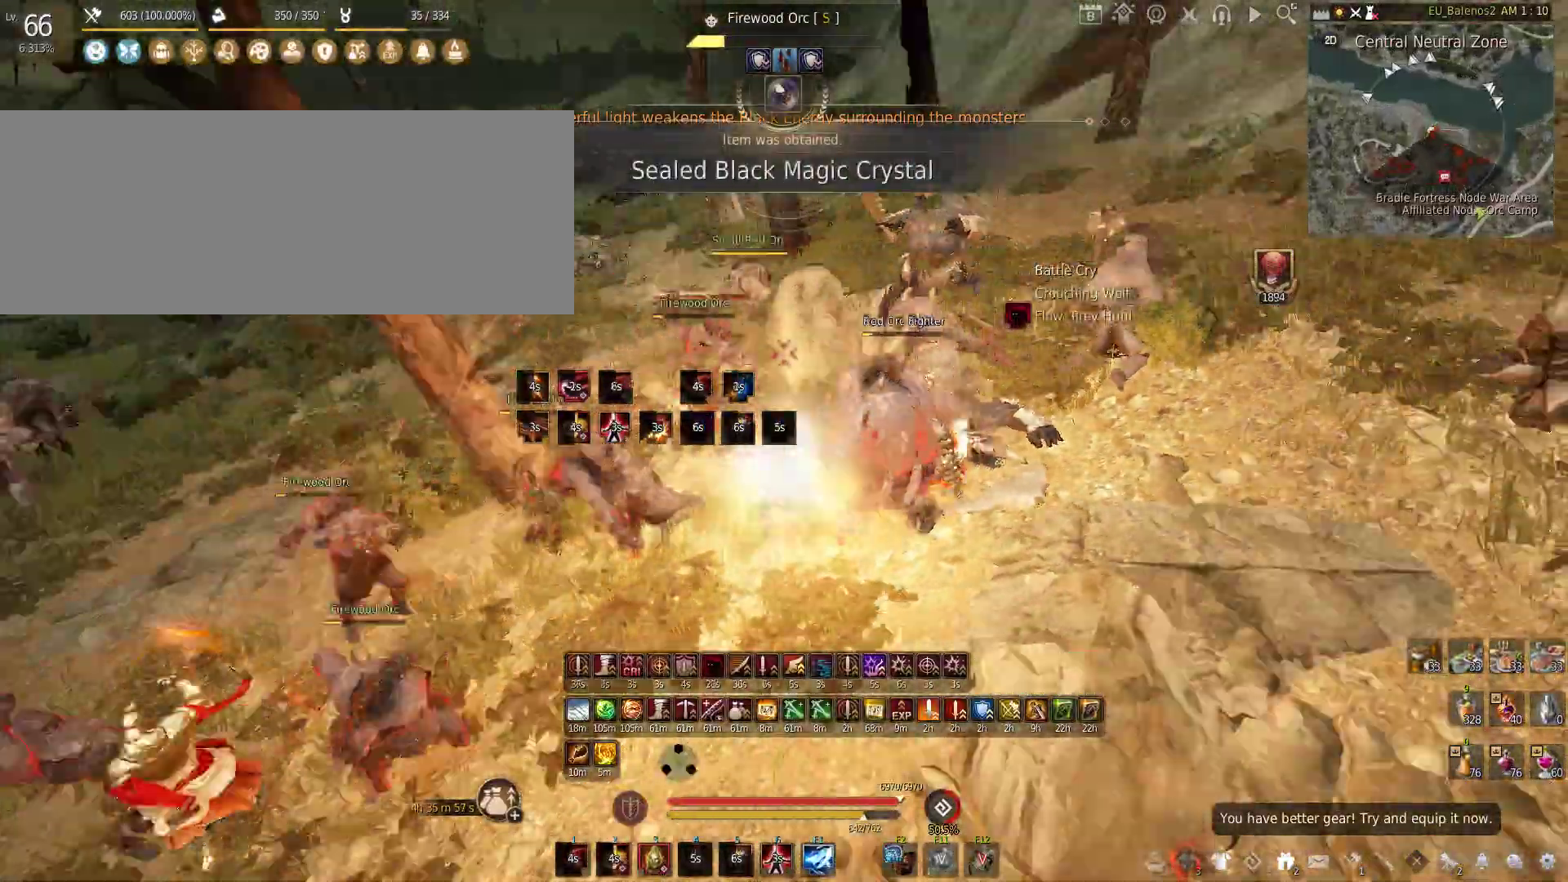
{"keys": ["shift", "z"], "mouse": [], "events": [[100, "w", "up"], [200, "s", "down"], [350, "s", "up"], [450, "shift", "down"], [450, "z", "down"]]}
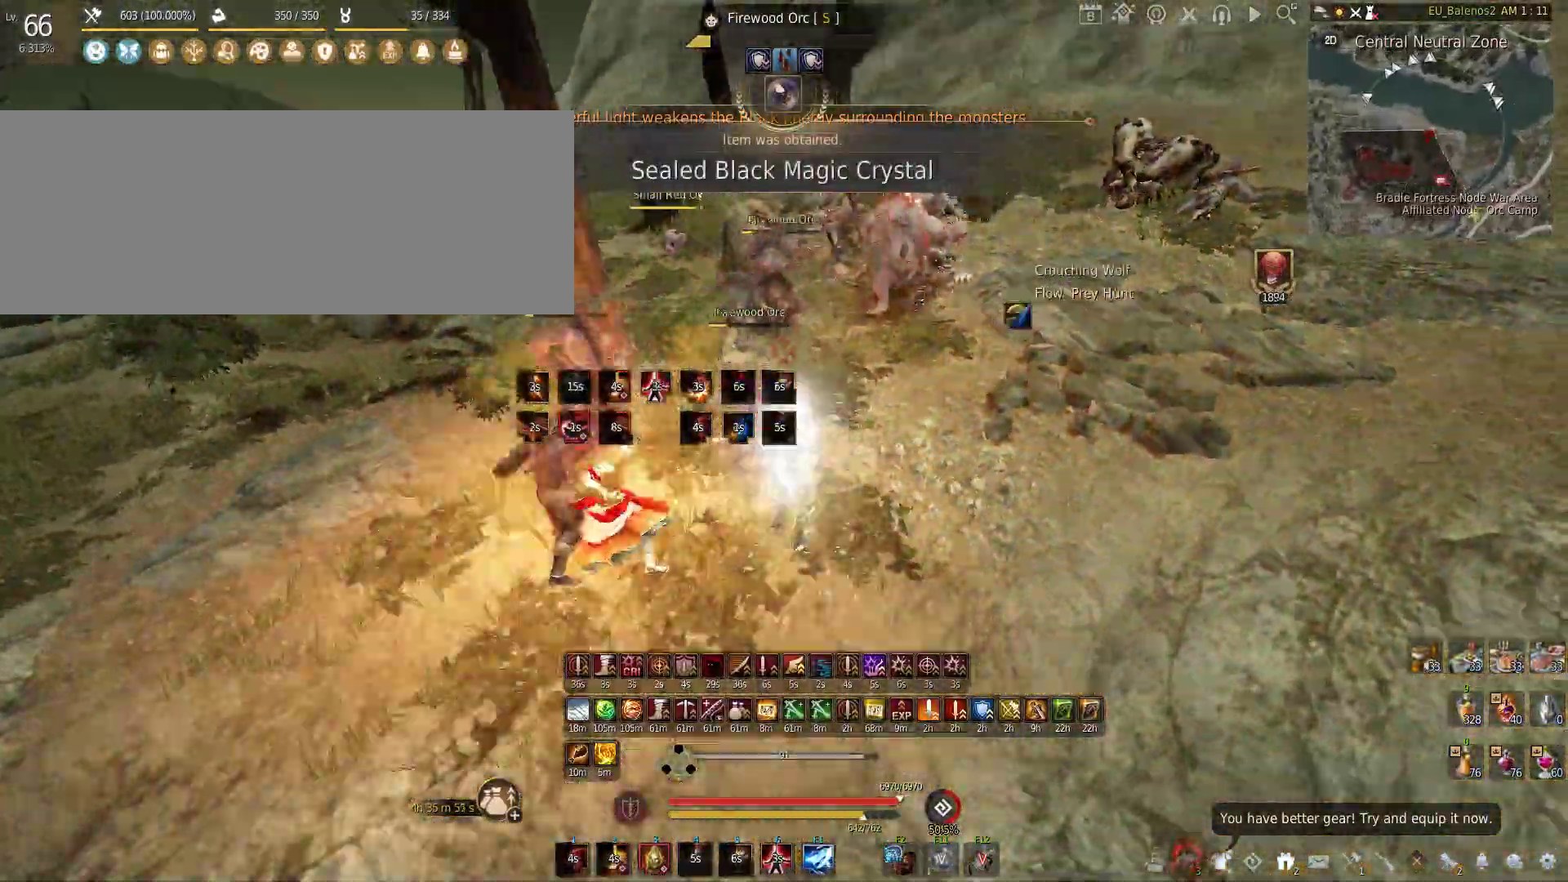
{"keys": ["f", "s"], "mouse": [], "events": [[233, "z", "up"], [250, "shift", "up"], [366, "s", "down"], [400, "f", "down"]]}
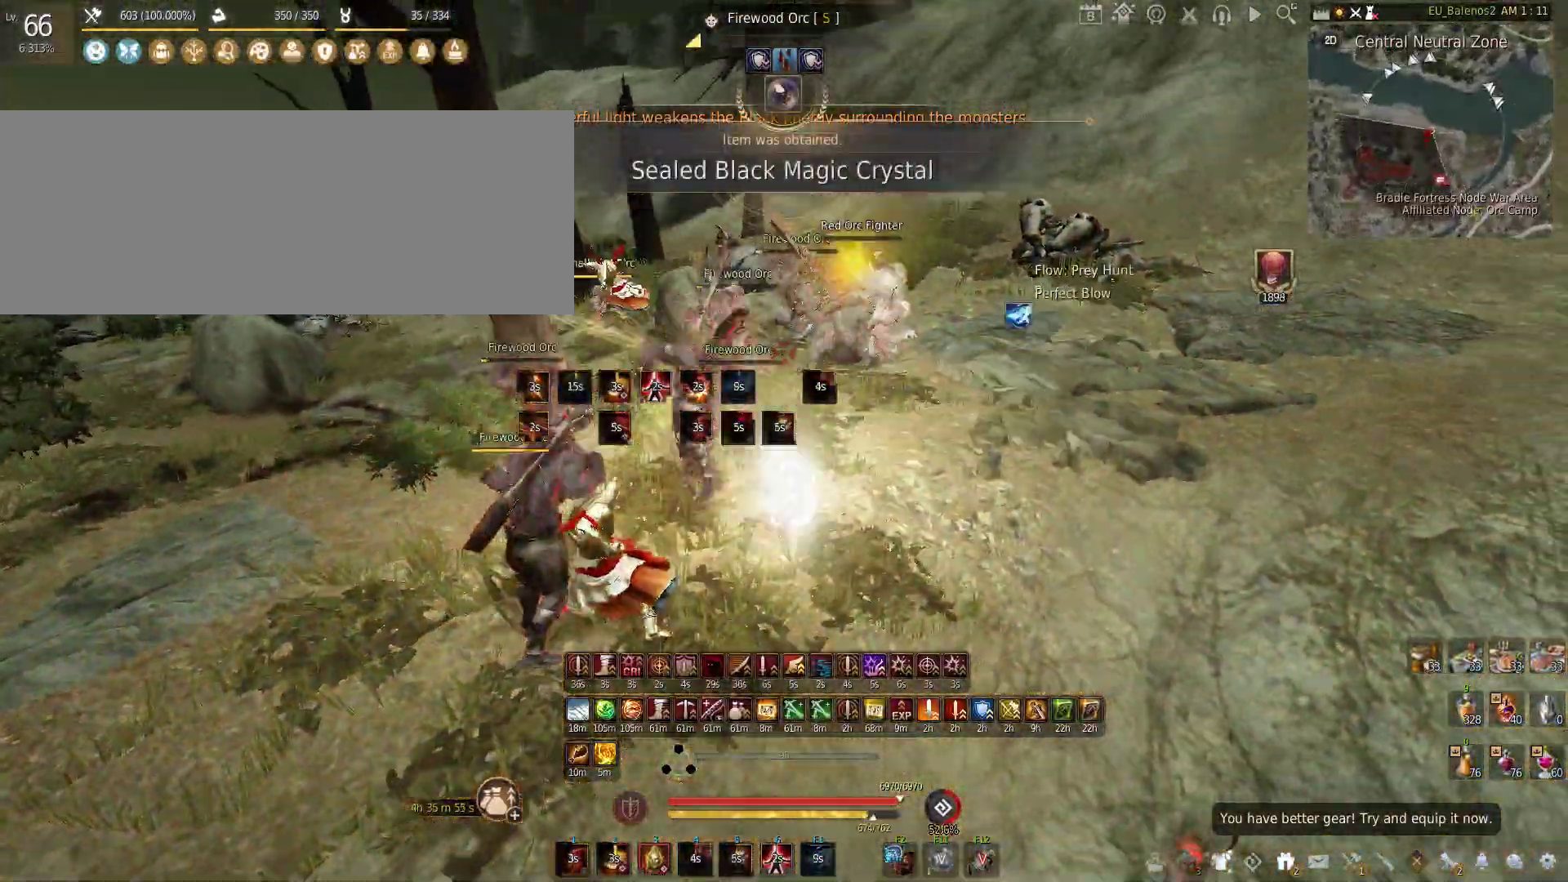
{"keys": ["s"], "mouse": [], "events": [[266, "f", "up"], [266, "s", "up"], [450, "s", "down"]]}
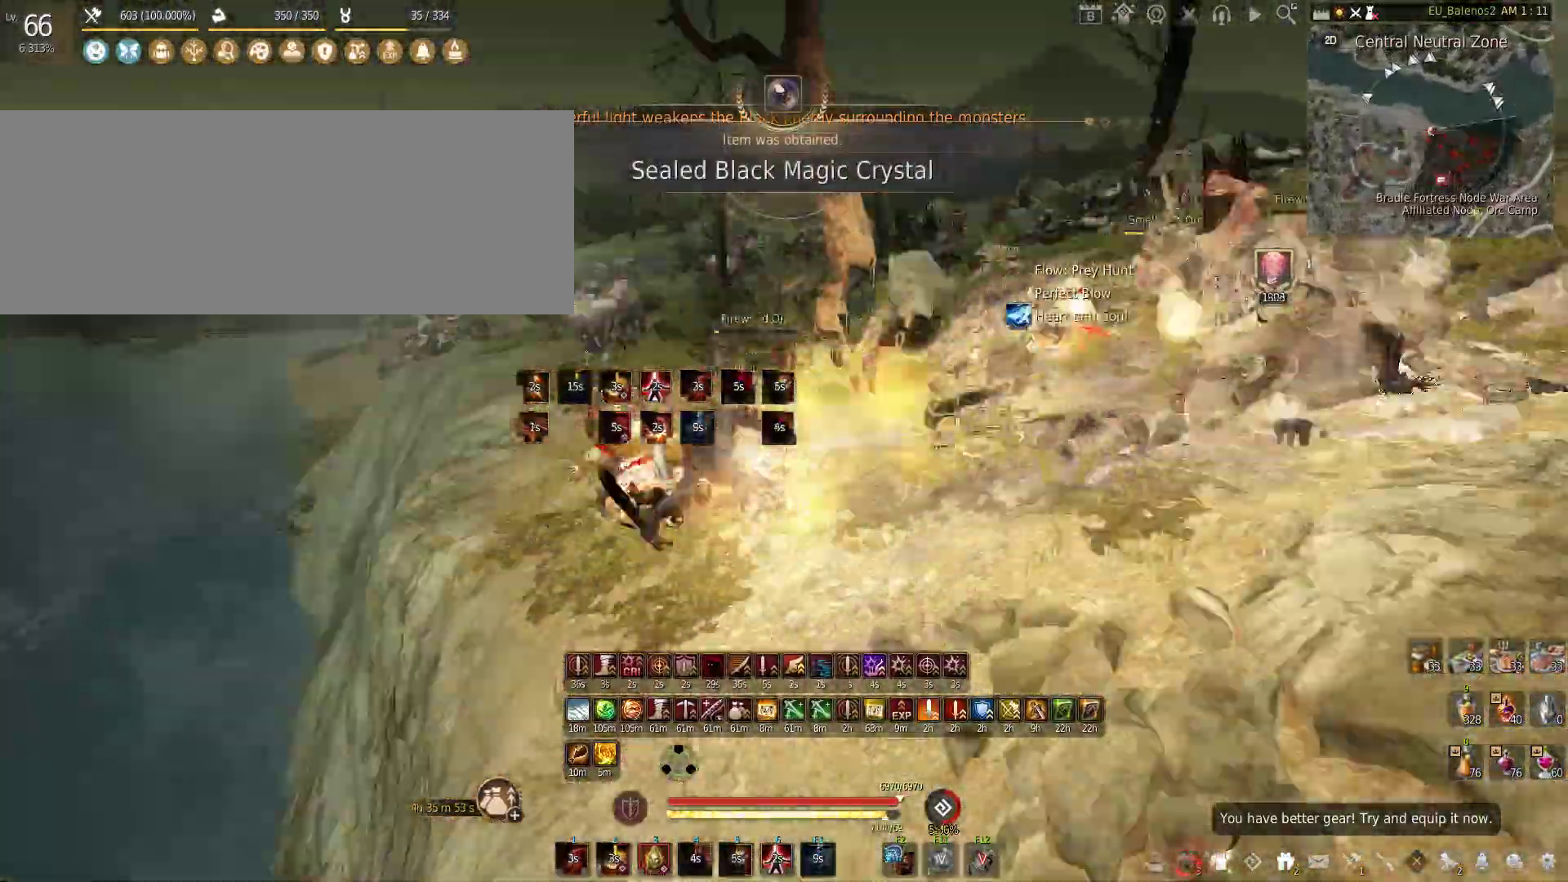
{"keys": ["s"], "mouse": ["left", "right"], "events": [[50, "mouse_left", "down"], [50, "mouse_right", "down"]]}
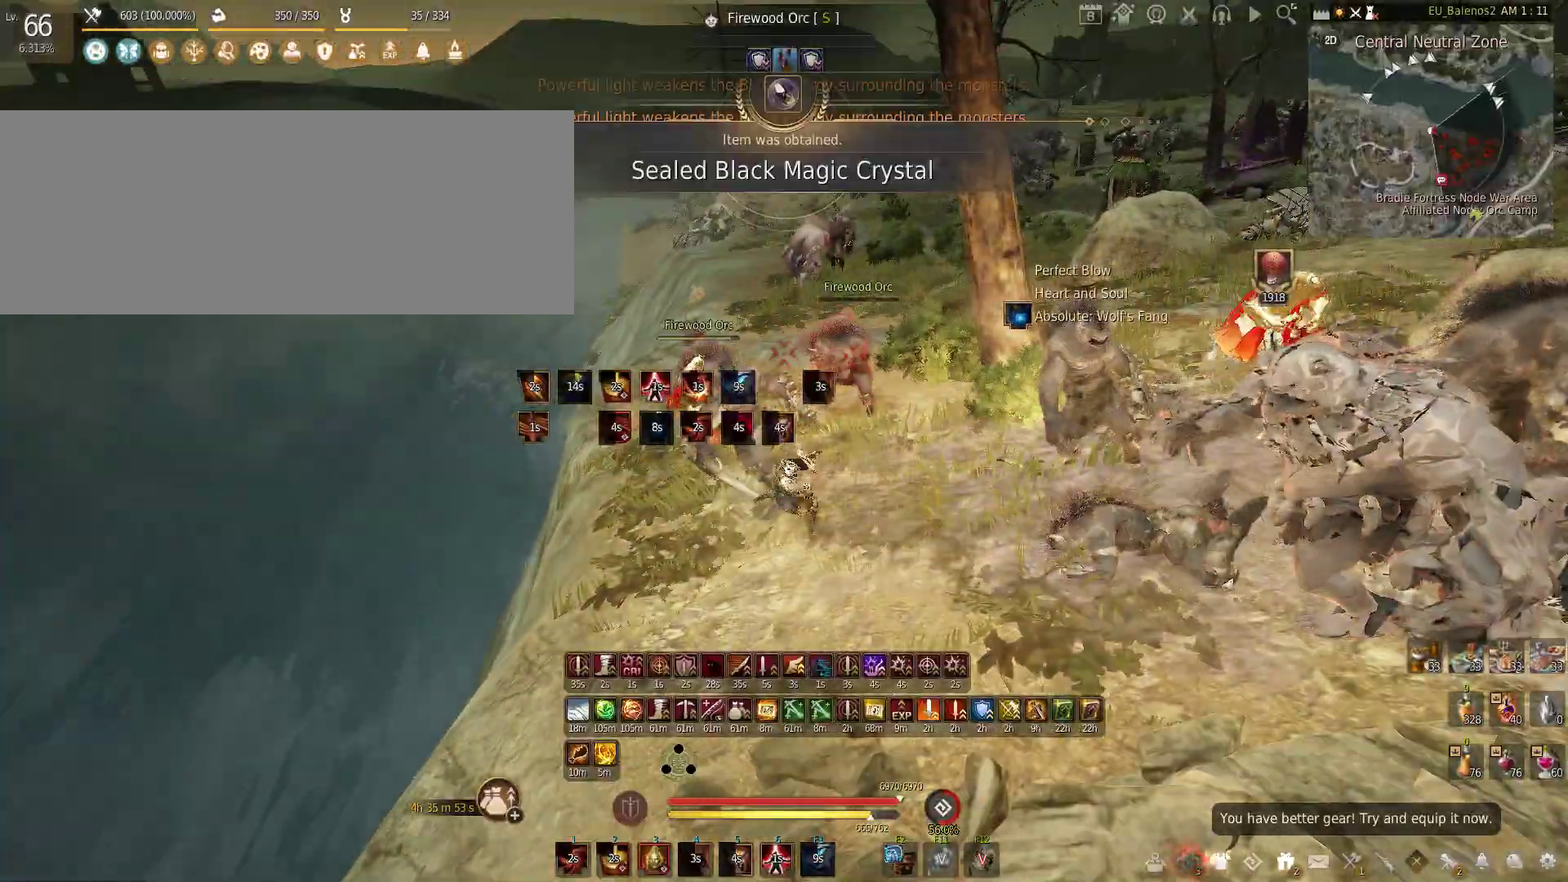
{"keys": [], "mouse": ["left"], "events": [[16, "s", "up"], [116, "mouse_right", "up"]]}
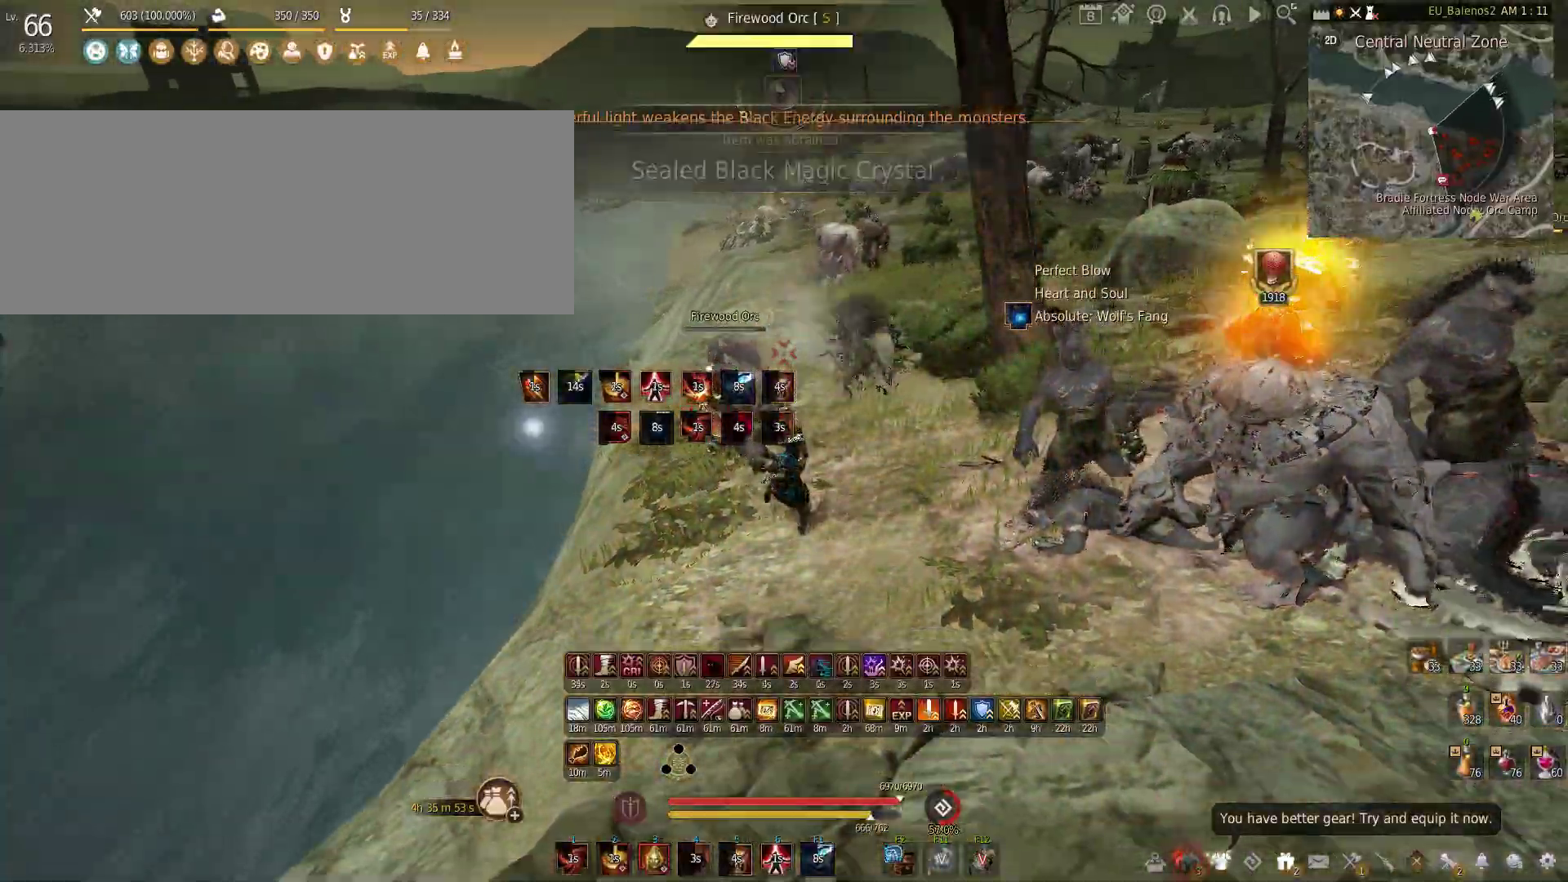
{"keys": [], "mouse": ["left"], "events": []}
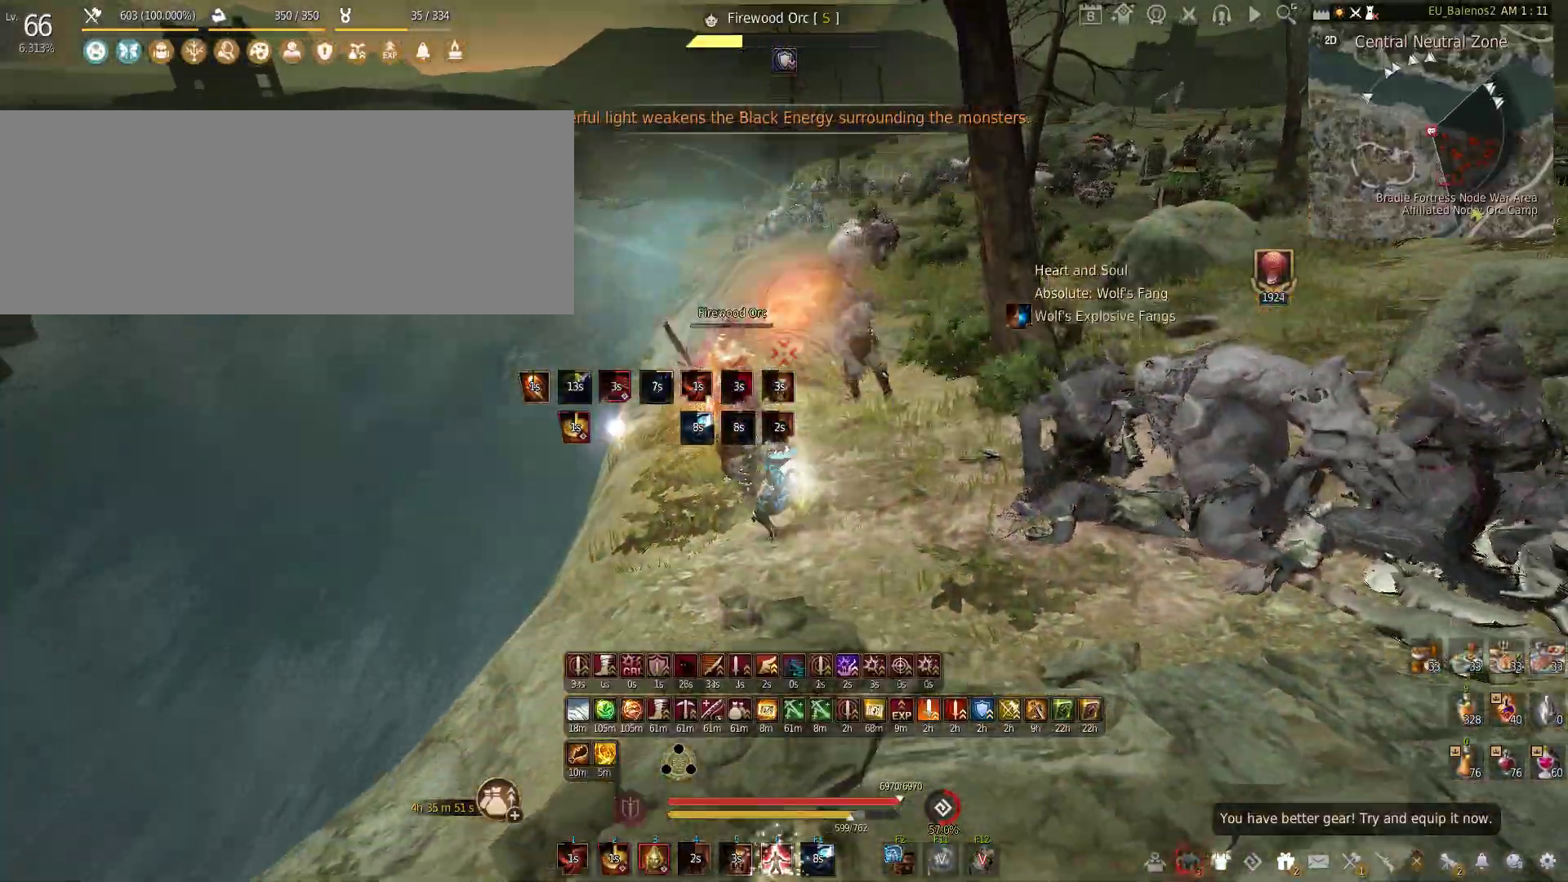
{"keys": [], "mouse": [], "events": [[183, "mouse_left", "up"], [266, "c", "down"], [466, "c", "up"]]}